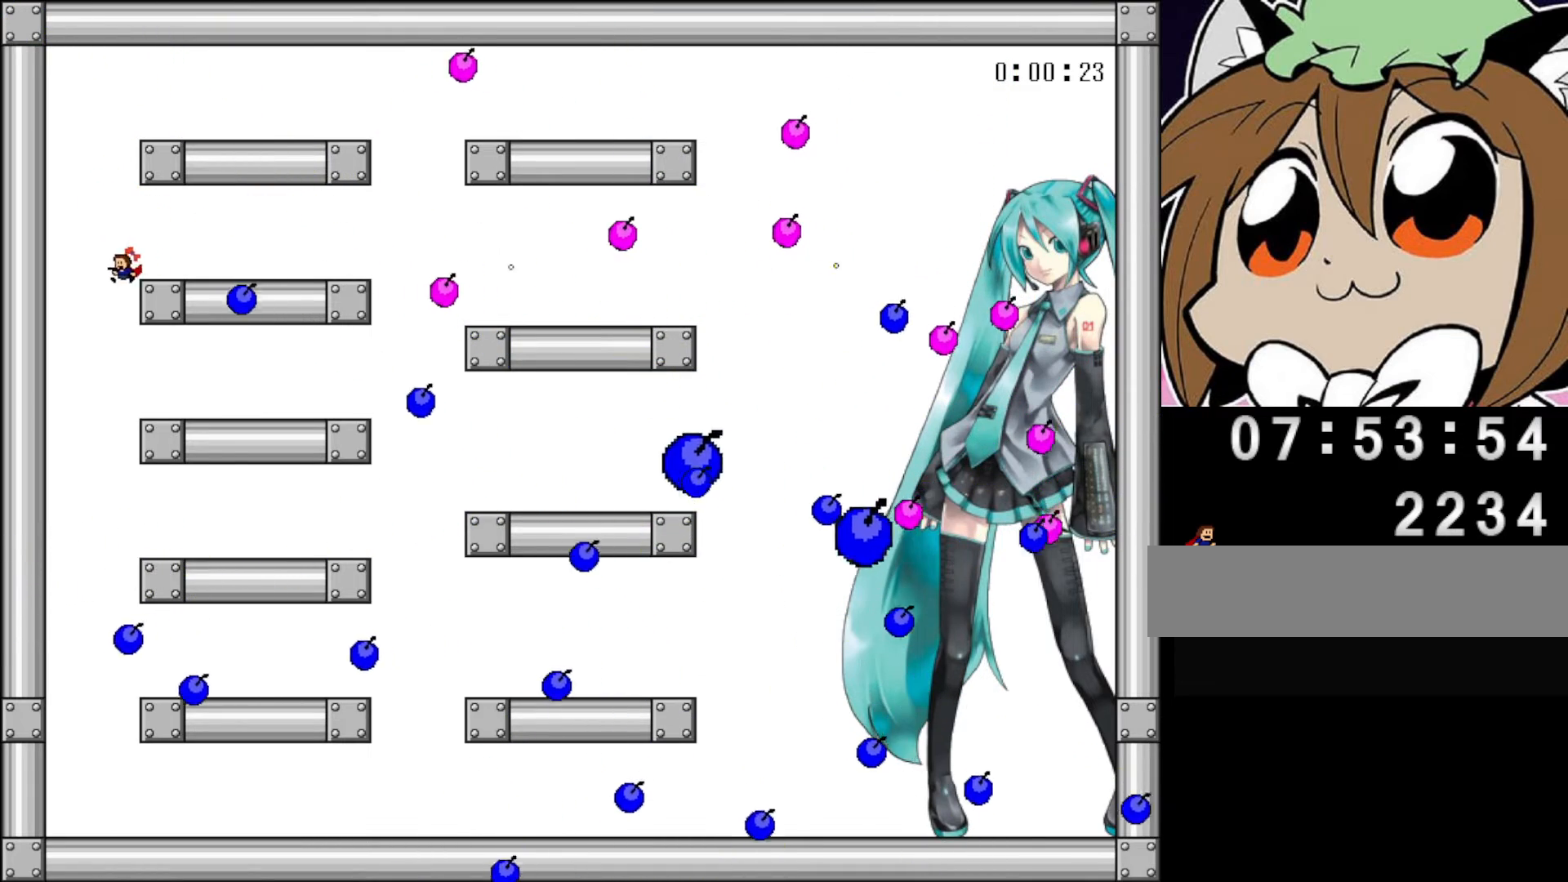
Gameplay with keyboard; each line is a JSON object with the keys held at the frame after it. "events" lists presses ("down") and releases ("up") of "left", "r", "right", "shift" and "z" between this image and that frame as [ms after this image, input, new state], when the widget could be followed in between. No other keys are recorded. Mouse input is not recorded.
{"keys": ["right", "shift"], "events": [[240, "left", "up"], [440, "shift", "down"], [480, "right", "down"]]}
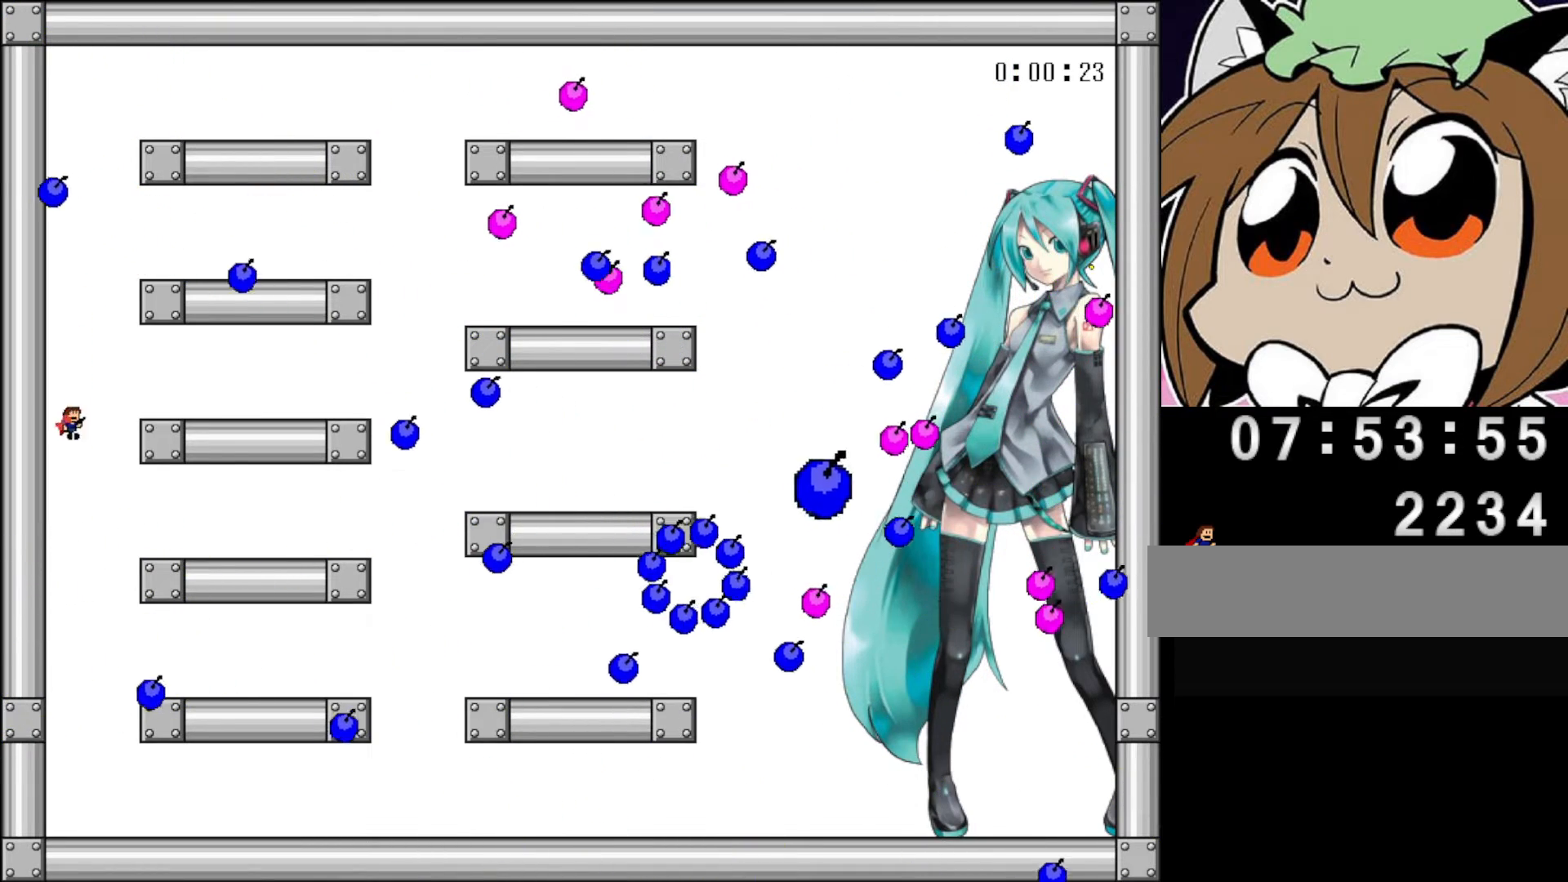
{"keys": ["z"], "events": [[140, "z", "down"], [220, "z", "up"], [240, "shift", "up"], [300, "z", "down"], [360, "right", "up"], [380, "z", "up"], [460, "z", "down"]]}
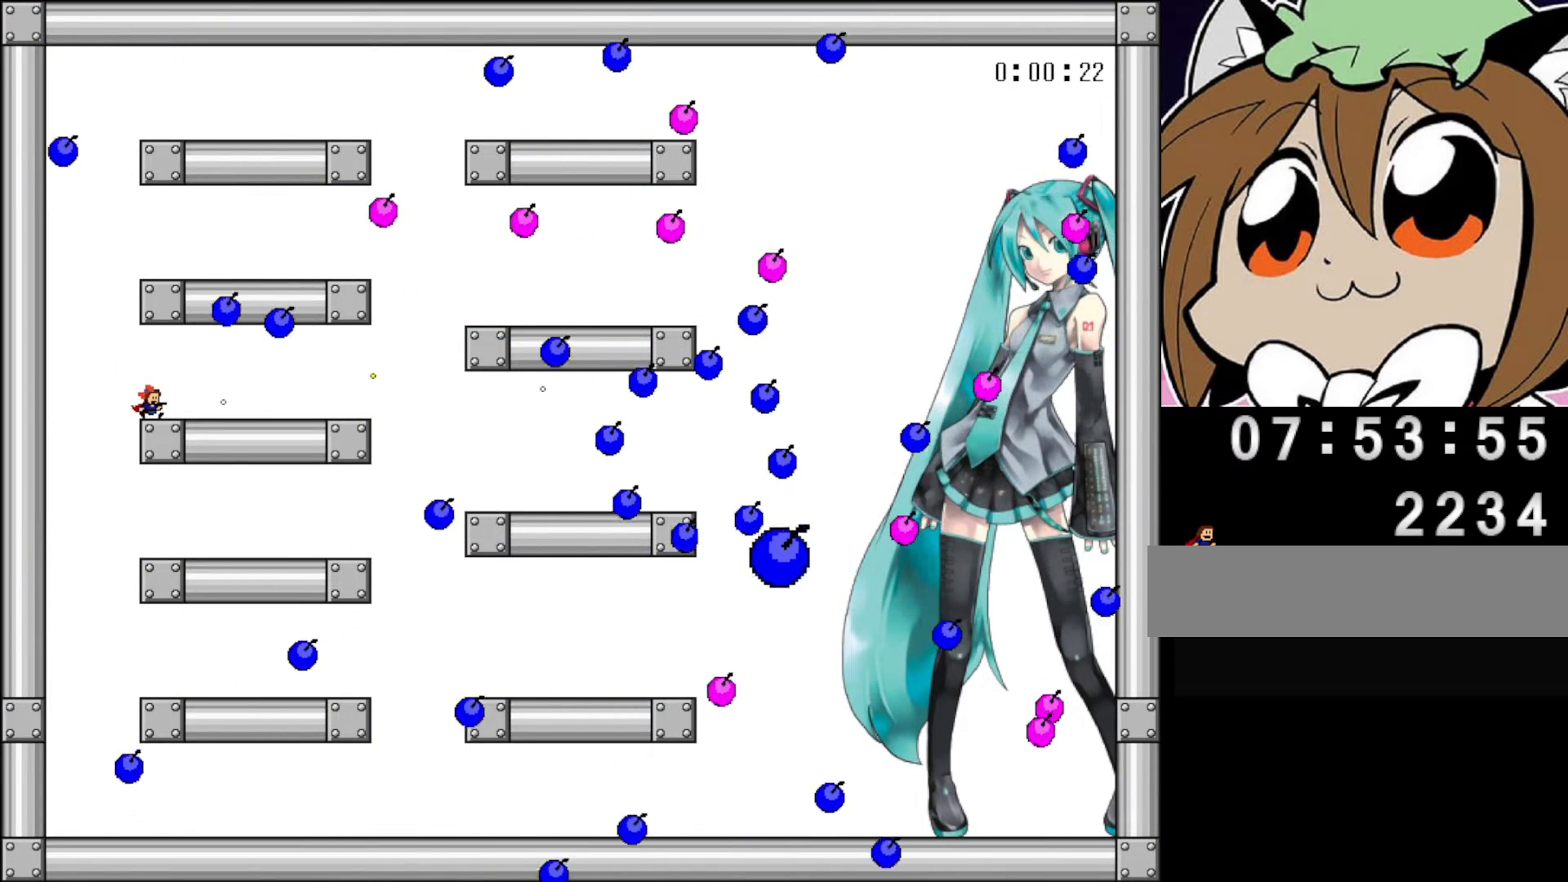
{"keys": ["left", "z"], "events": [[40, "z", "up"], [120, "z", "down"], [220, "z", "up"], [280, "z", "down"], [380, "z", "up"], [420, "left", "down"], [420, "z", "down"]]}
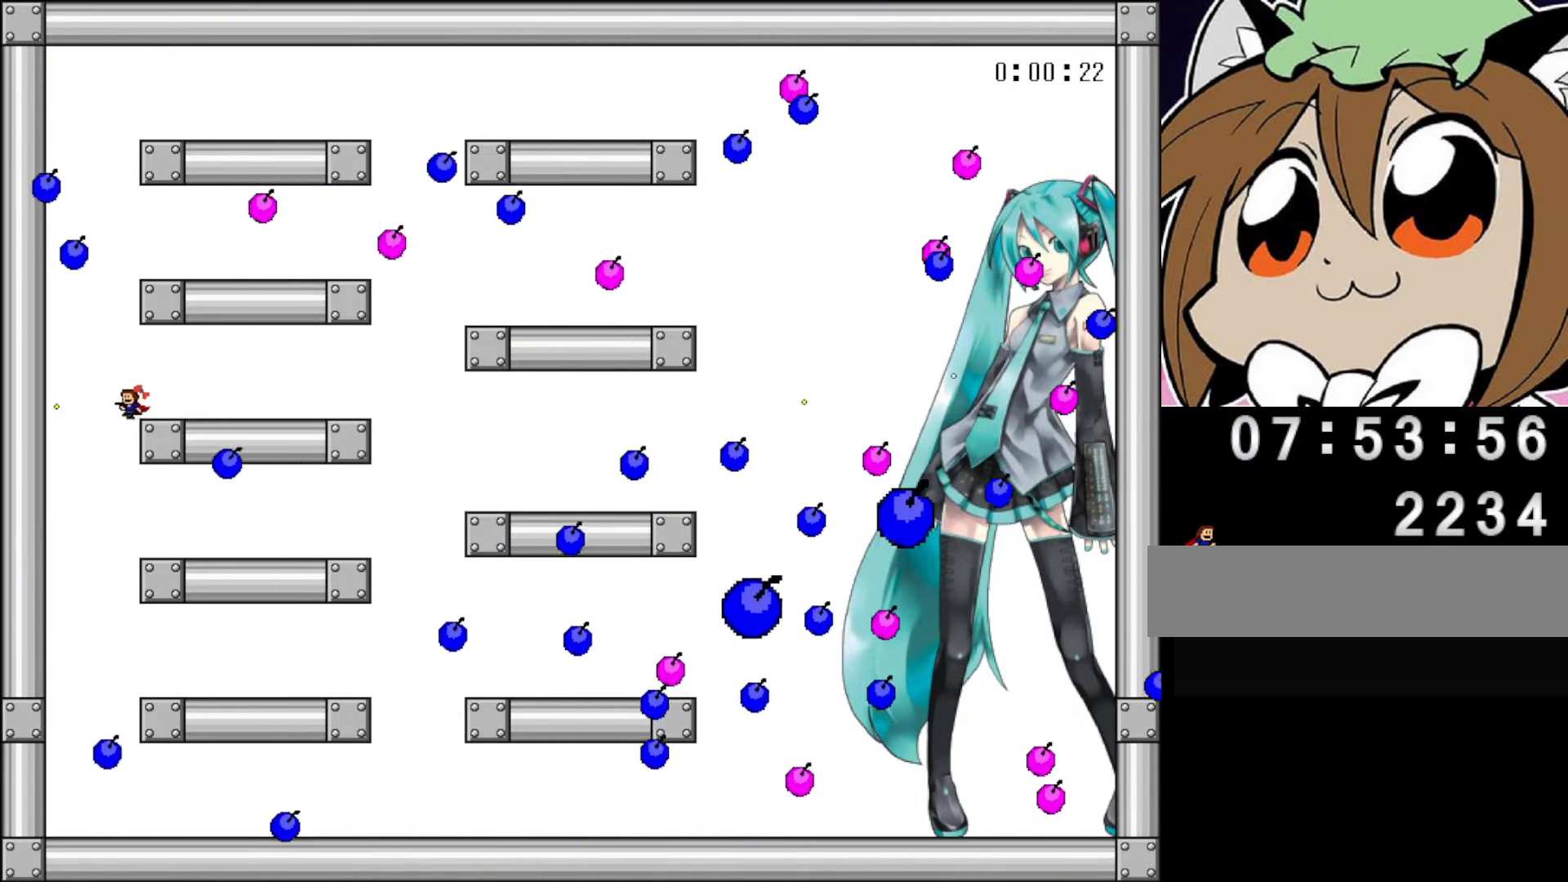
{"keys": ["right", "shift"], "events": [[20, "z", "up"], [440, "left", "up"], [480, "right", "down"], [480, "shift", "down"]]}
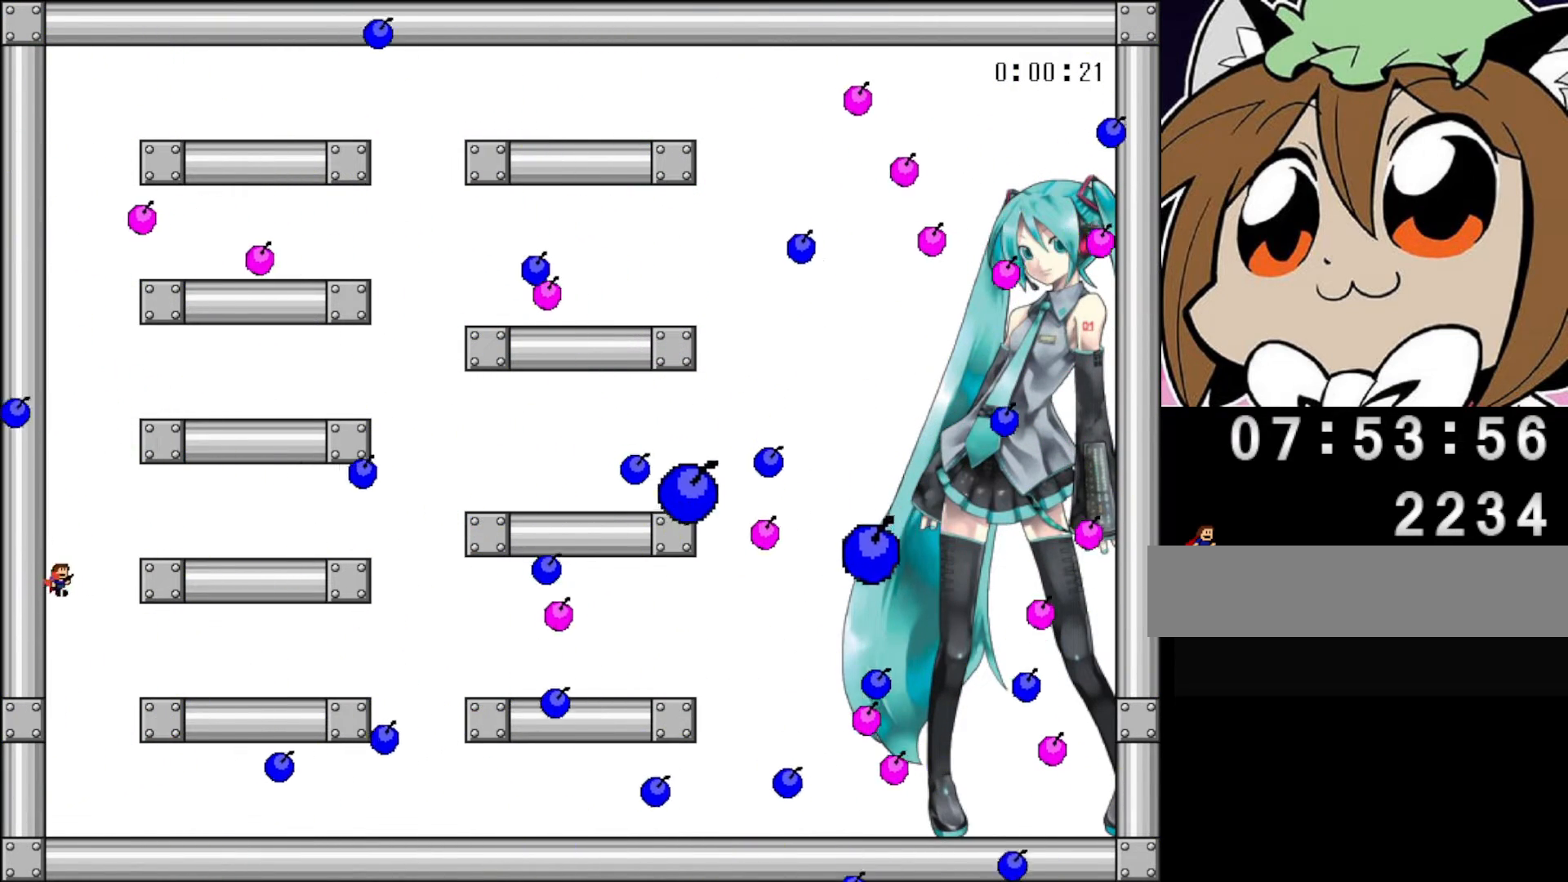
{"keys": ["z"], "events": [[460, "right", "up"], [460, "shift", "up"], [500, "z", "down"]]}
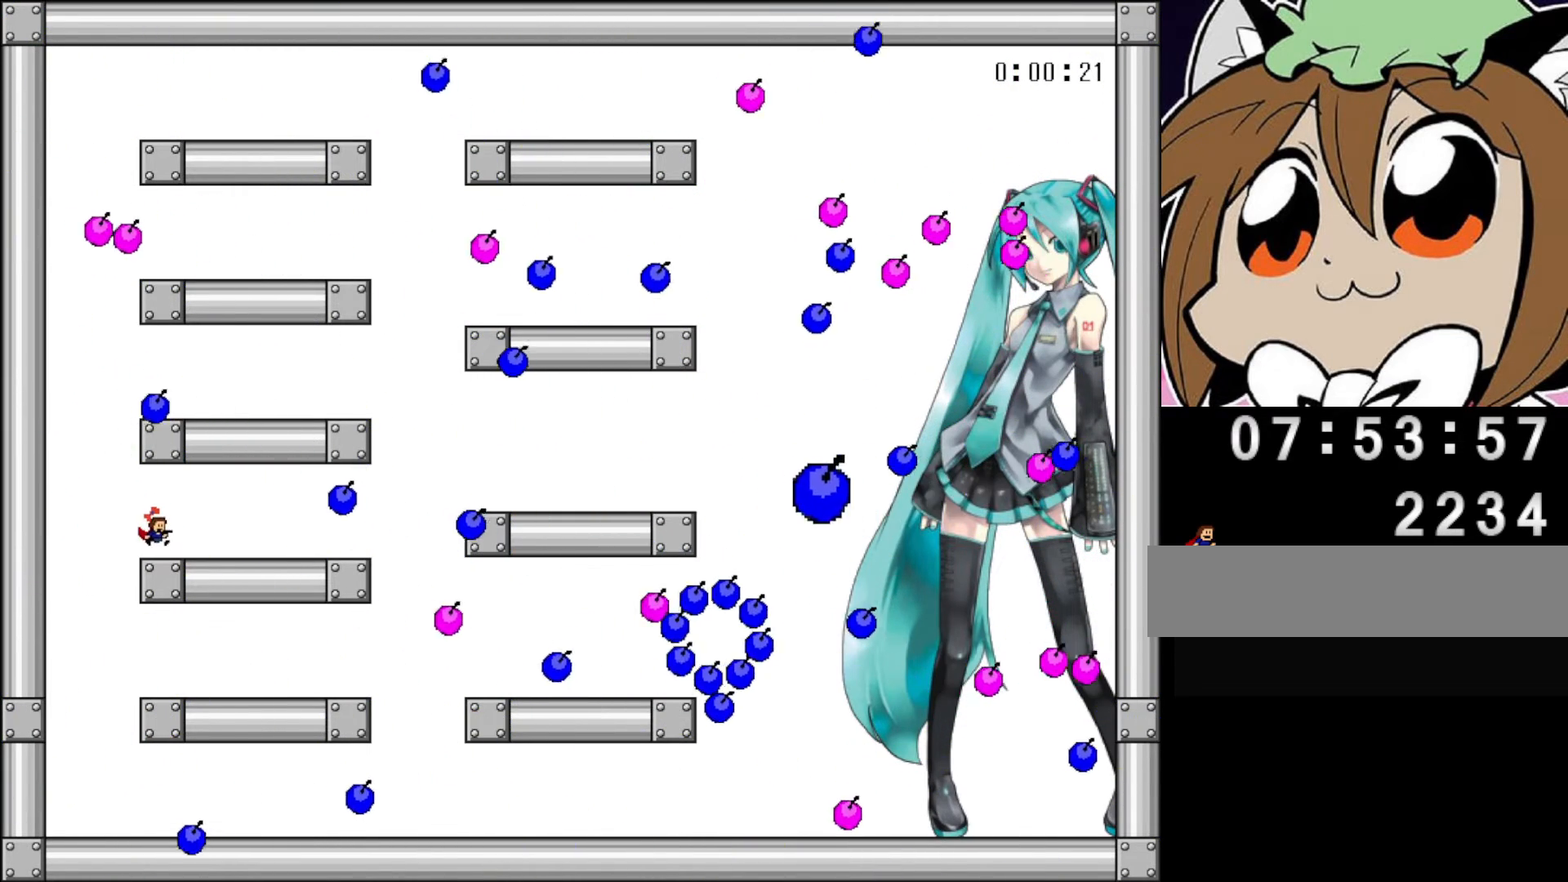
{"keys": ["left", "z"], "events": [[80, "z", "up"], [160, "z", "down"], [240, "z", "up"], [320, "z", "down"], [400, "left", "down"], [400, "z", "up"], [460, "z", "down"]]}
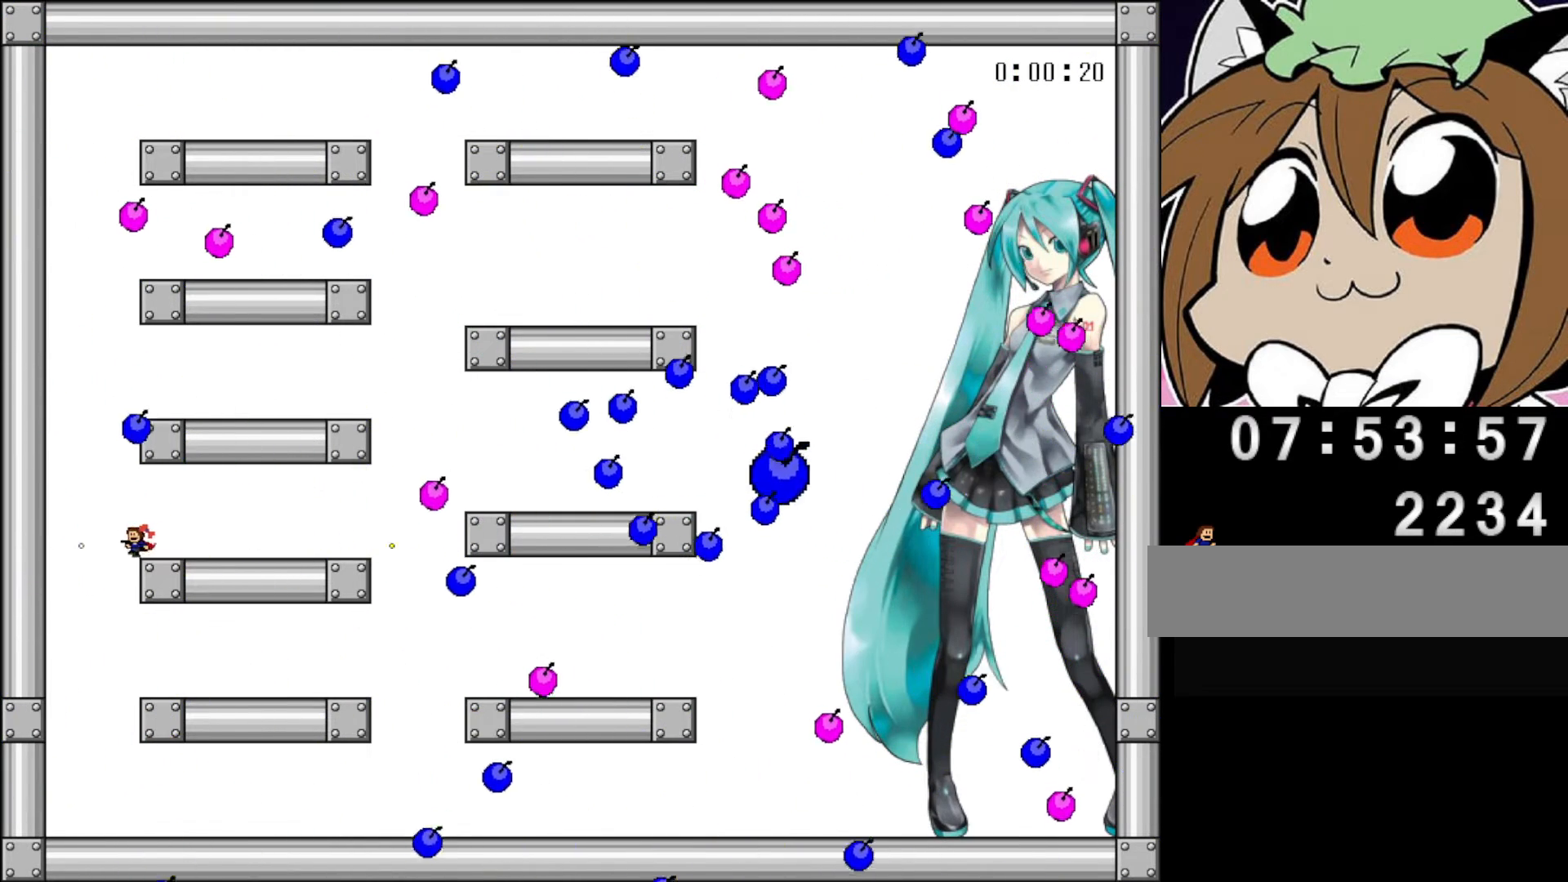
{"keys": ["right", "shift"], "events": [[60, "z", "up"], [340, "left", "up"], [460, "shift", "down"], [480, "right", "down"]]}
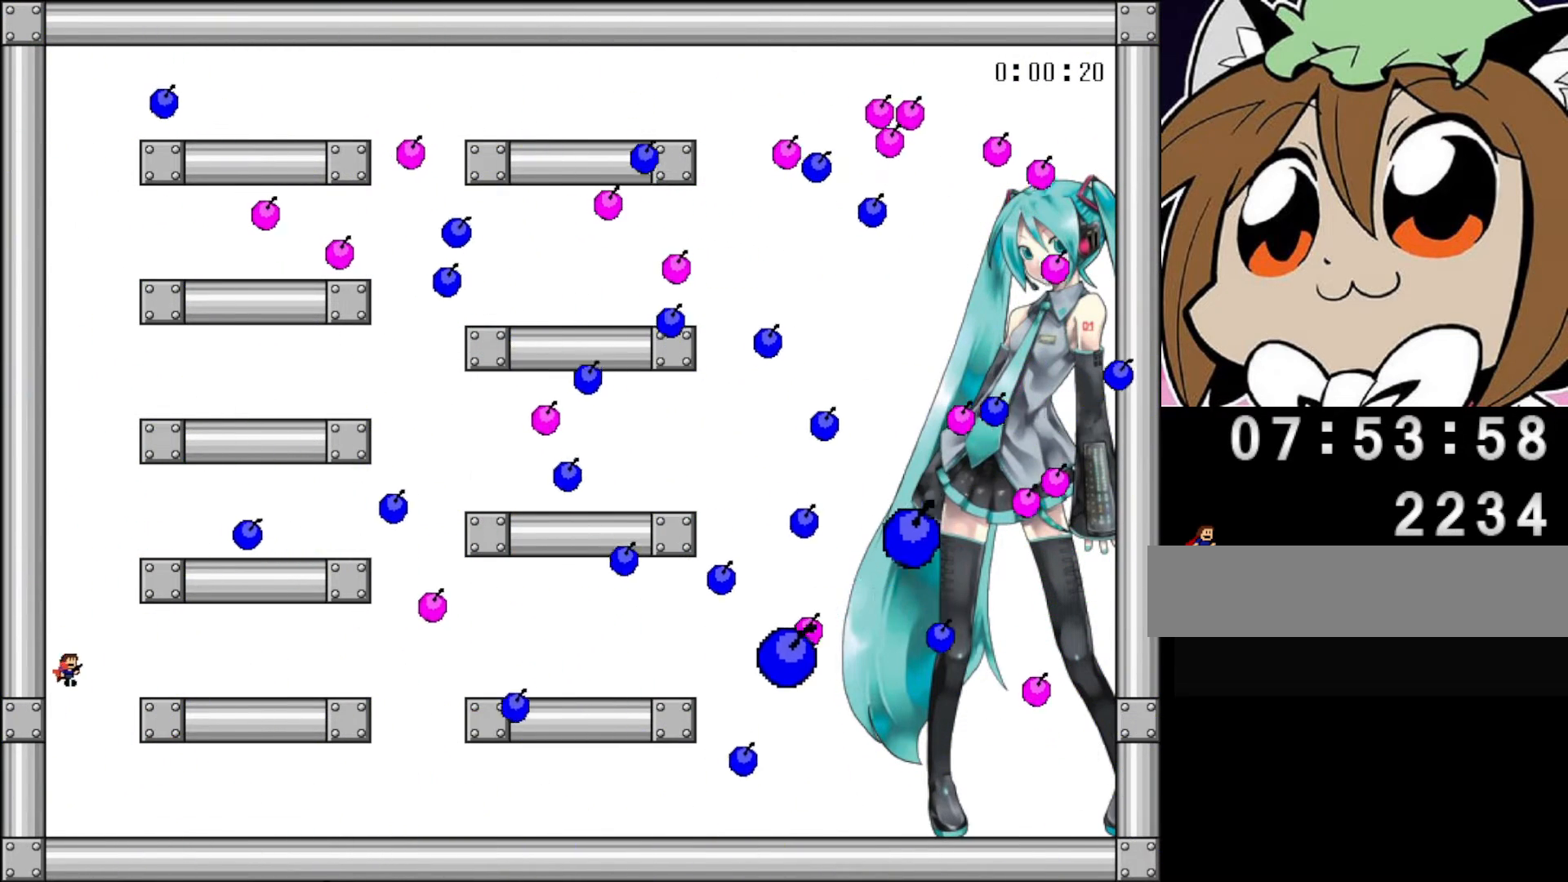
{"keys": ["z"], "events": [[100, "z", "down"], [200, "shift", "up"], [200, "z", "up"], [280, "z", "down"], [320, "right", "up"], [360, "z", "up"], [440, "z", "down"]]}
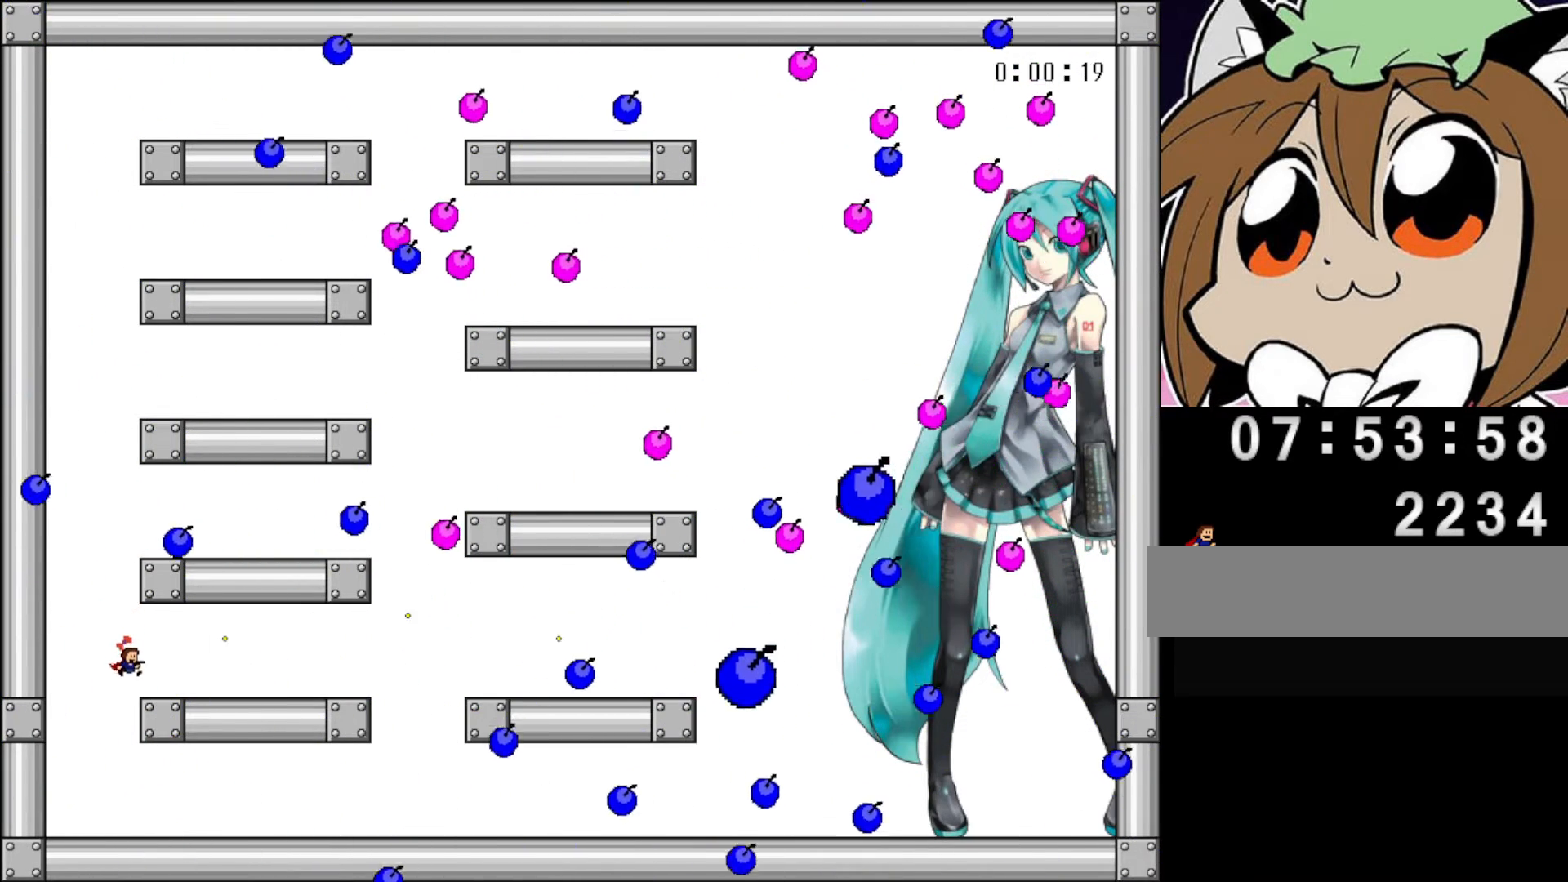
{"keys": ["left"], "events": [[20, "z", "up"], [100, "z", "down"], [200, "z", "up"], [420, "left", "down"]]}
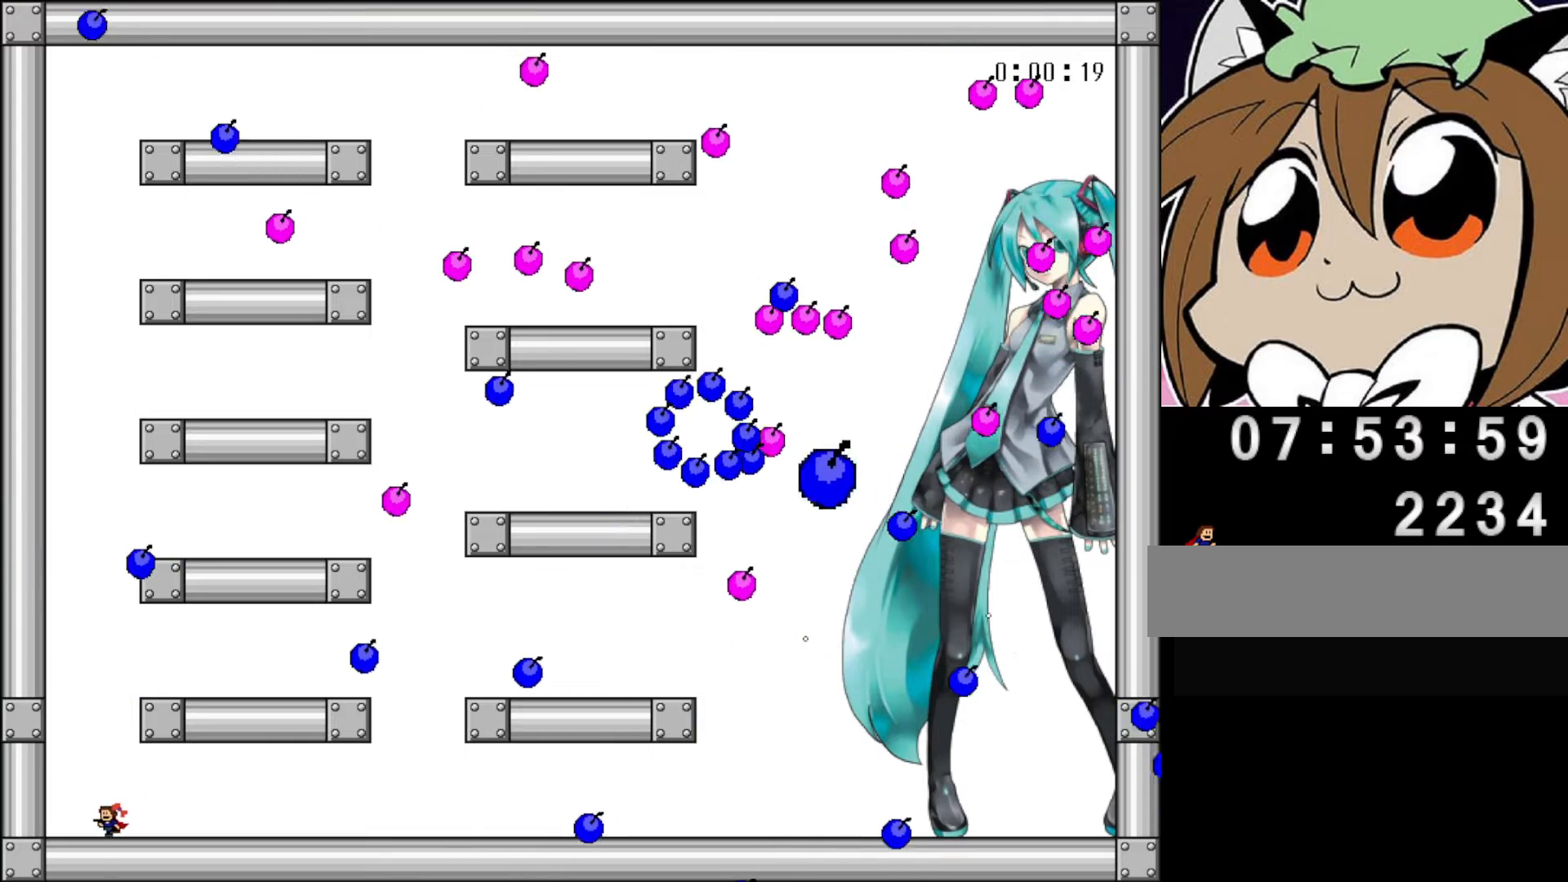
{"keys": ["right"], "events": [[180, "left", "up"], [220, "right", "down"], [340, "right", "up"], [420, "right", "down"]]}
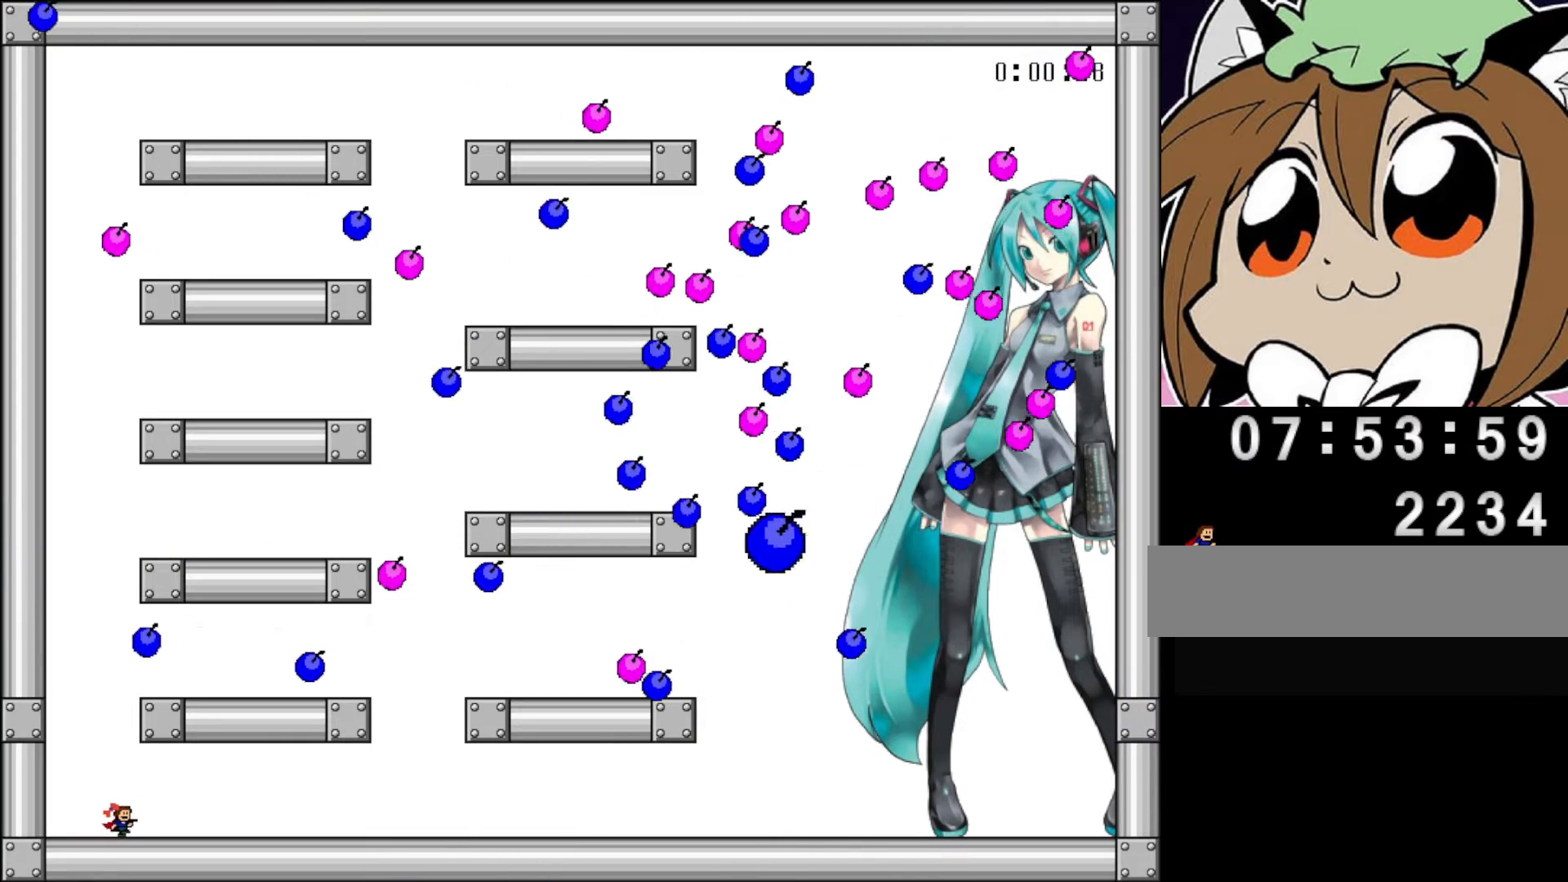
{"keys": ["right"], "events": [[40, "right", "up"], [60, "right", "down"]]}
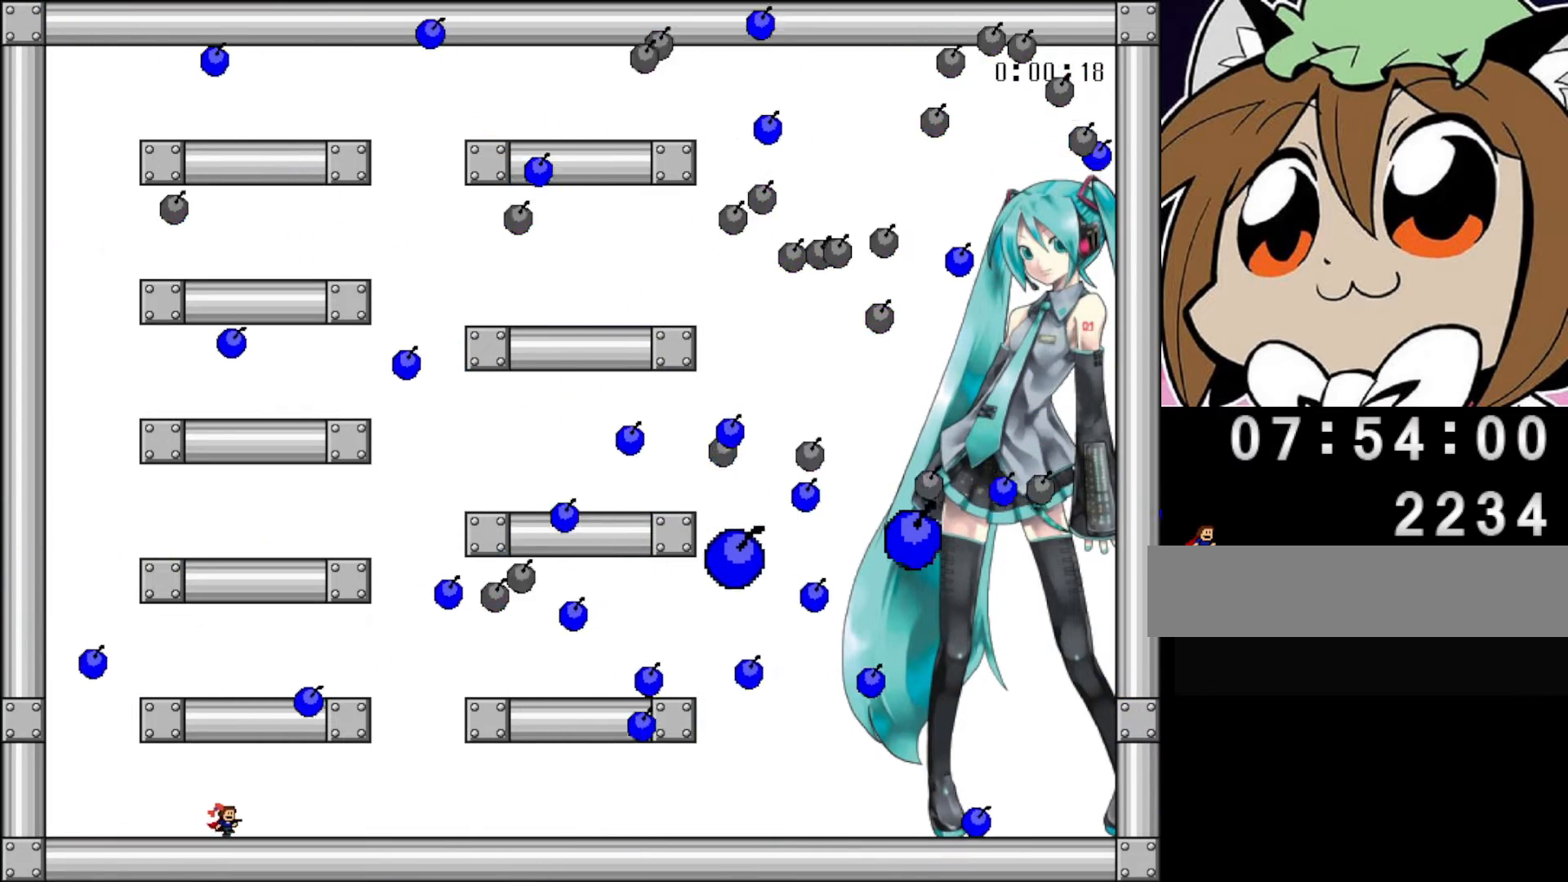
{"keys": ["right"], "events": [[160, "right", "up"], [200, "right", "down"], [320, "right", "up"], [360, "right", "down"]]}
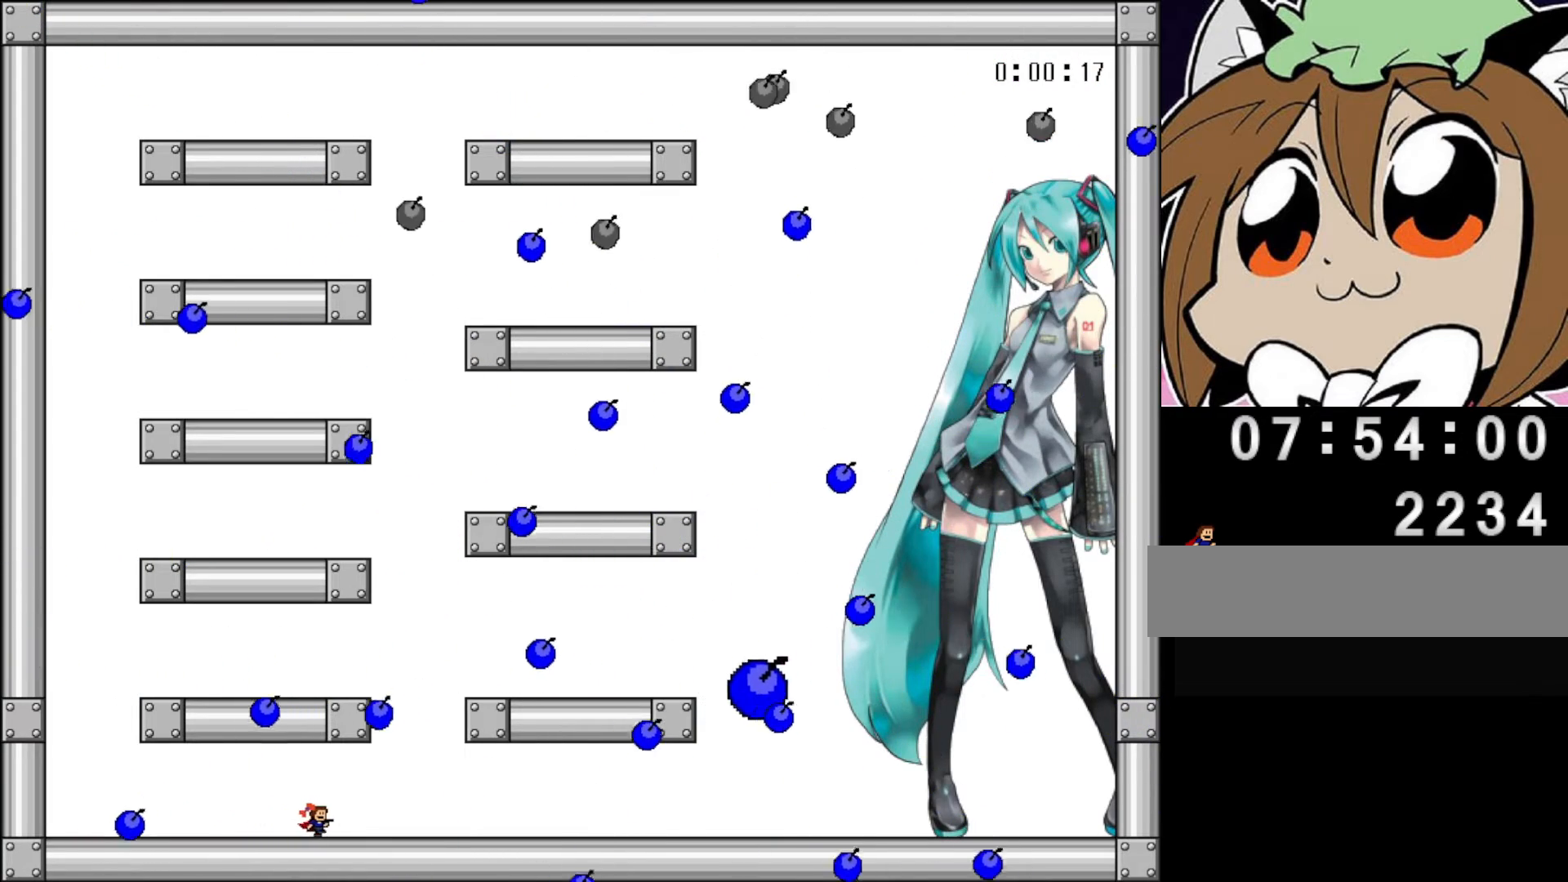
{"keys": ["right"], "events": [[260, "z", "down"], [320, "z", "up"], [400, "z", "down"], [500, "z", "up"]]}
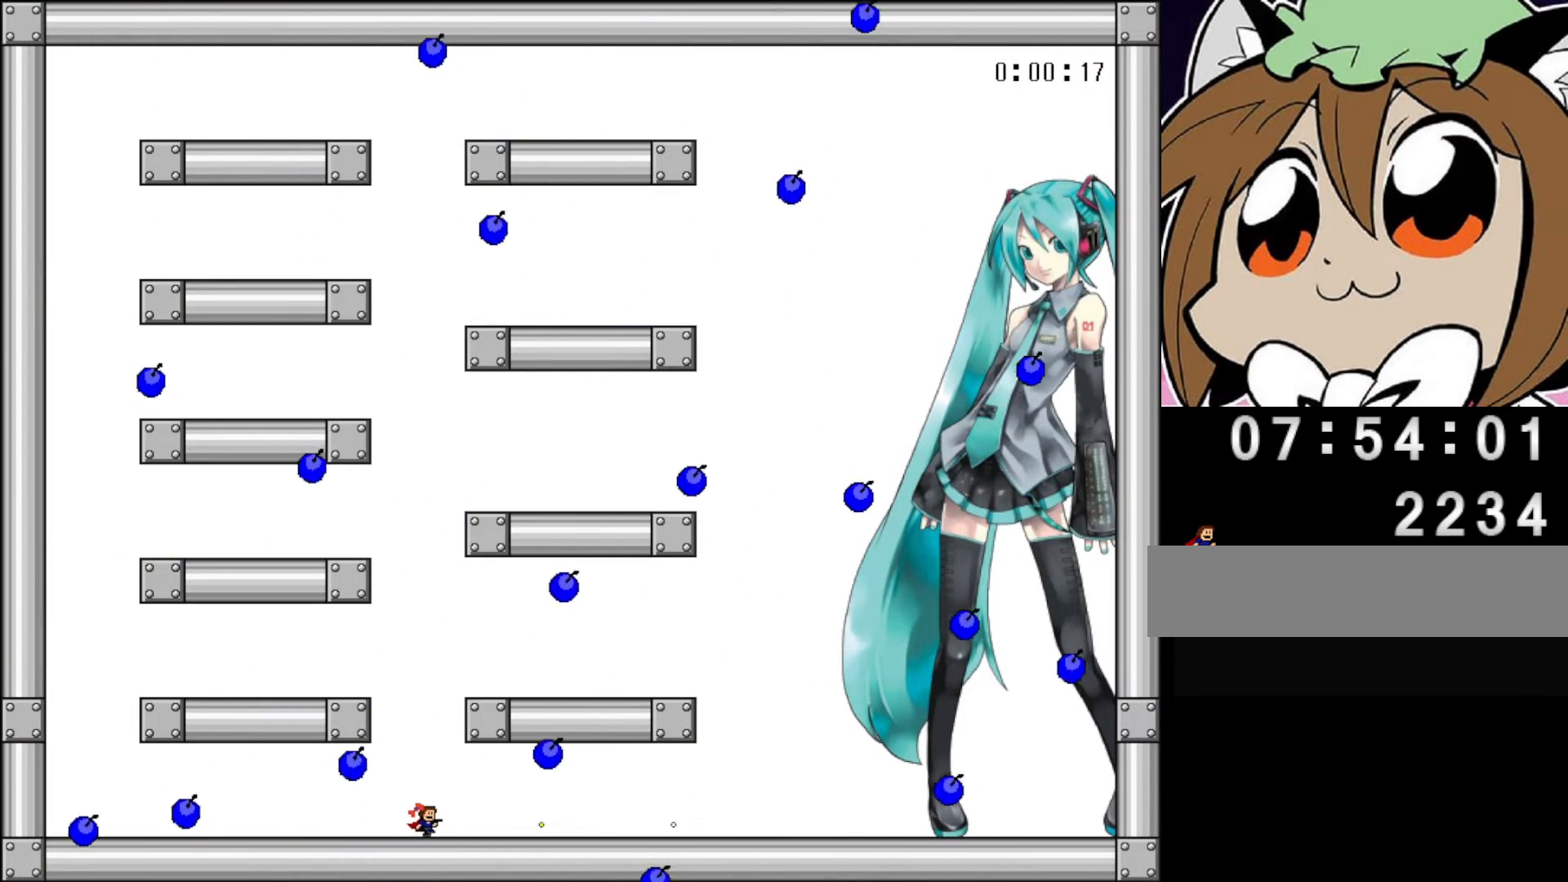
{"keys": ["left"], "events": [[400, "right", "up"], [460, "left", "down"]]}
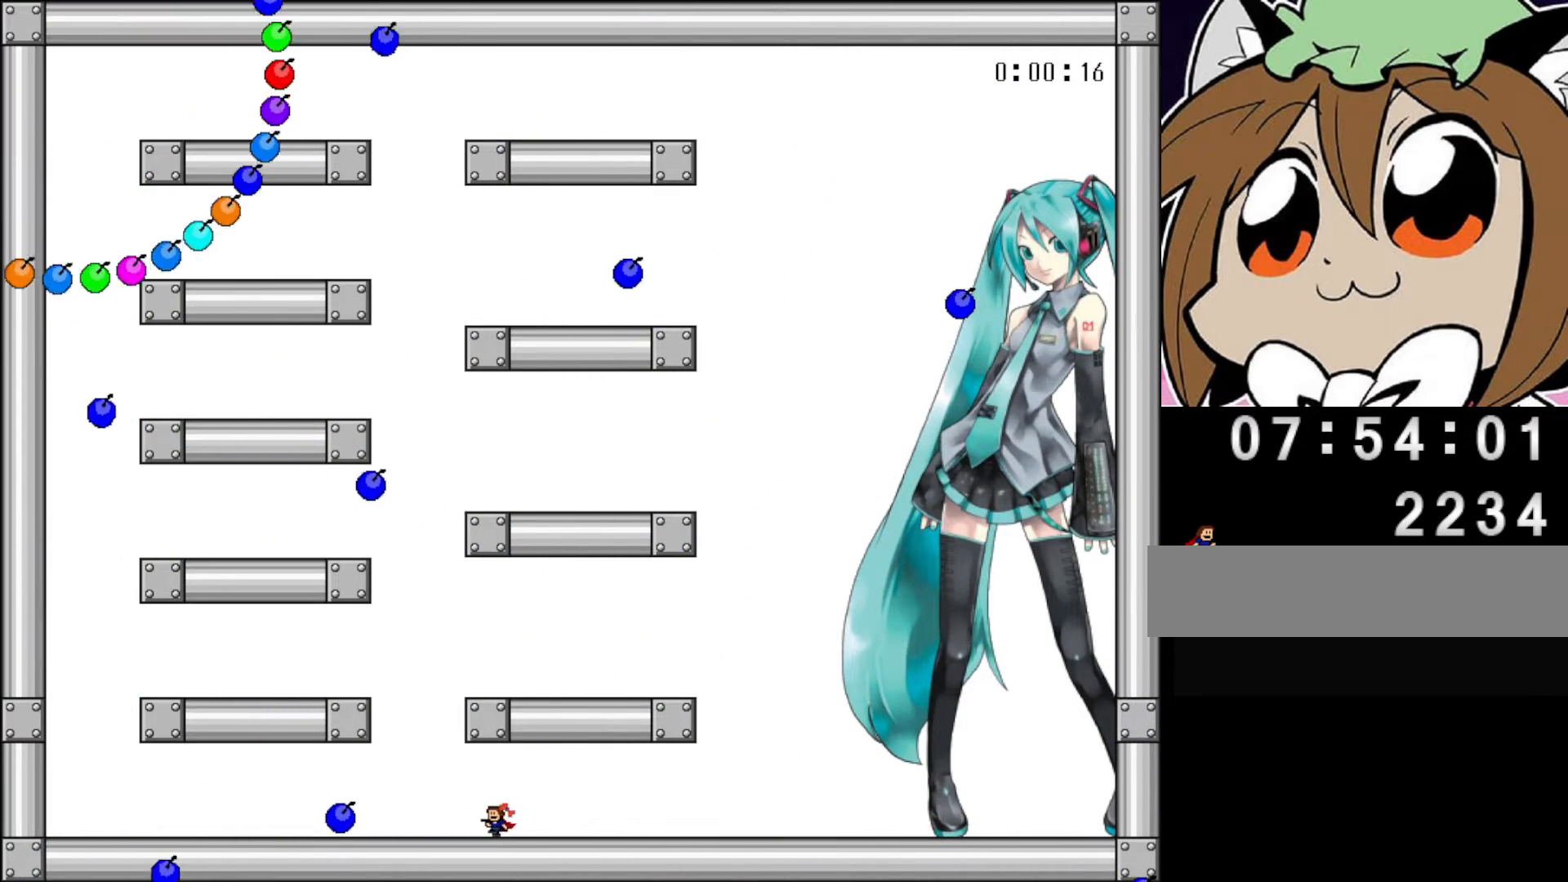
{"keys": [], "events": [[20, "left", "up"], [200, "right", "down"], [260, "right", "up"]]}
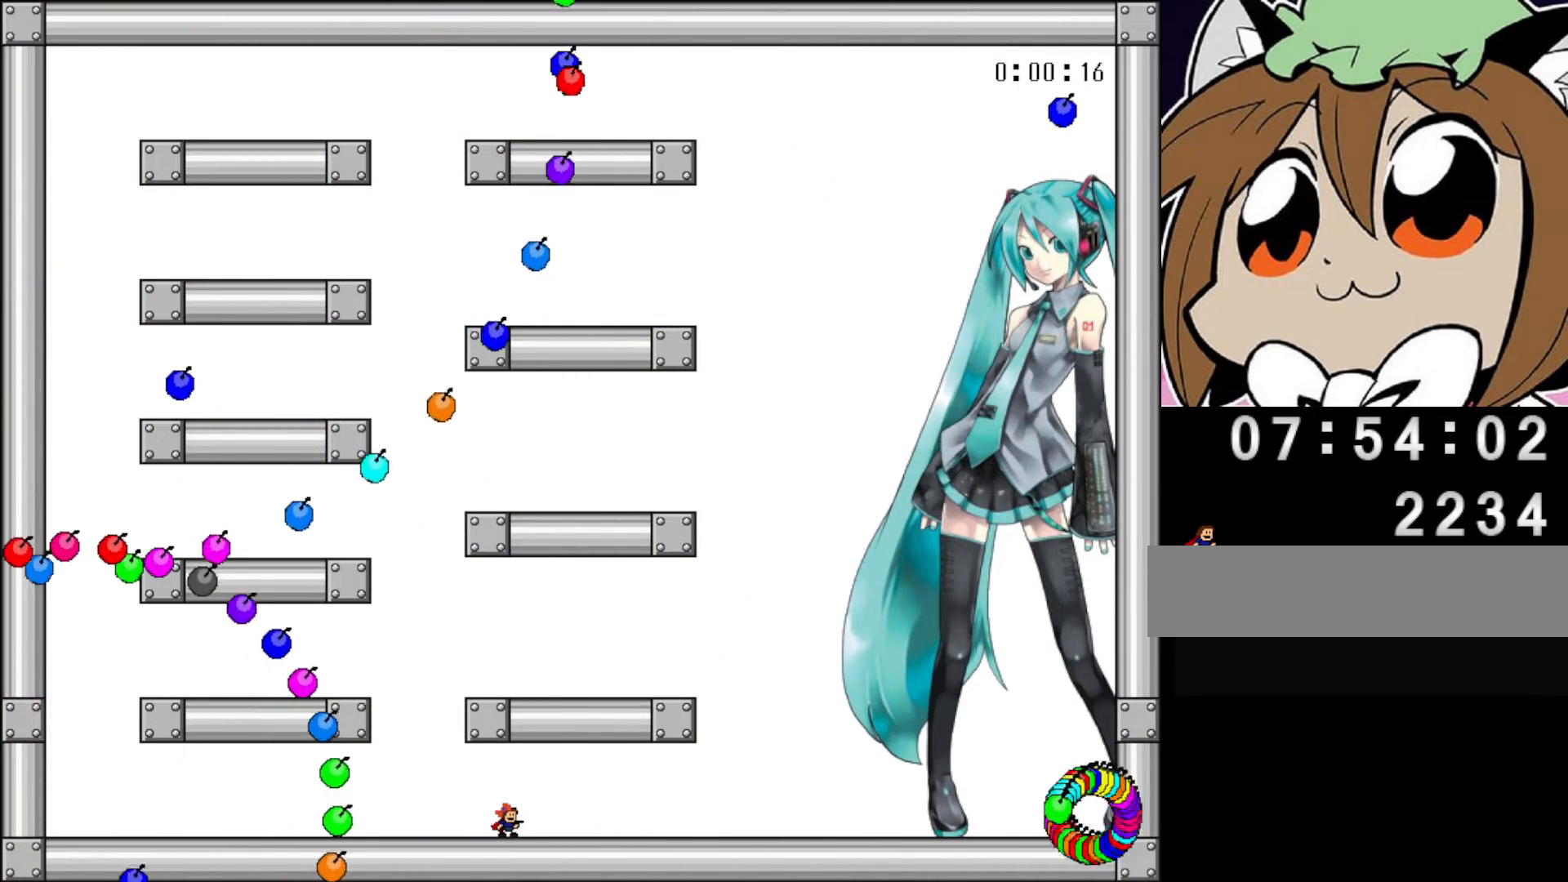
{"keys": [], "events": [[120, "right", "down"], [120, "shift", "down"], [160, "shift", "up"], [200, "right", "up"]]}
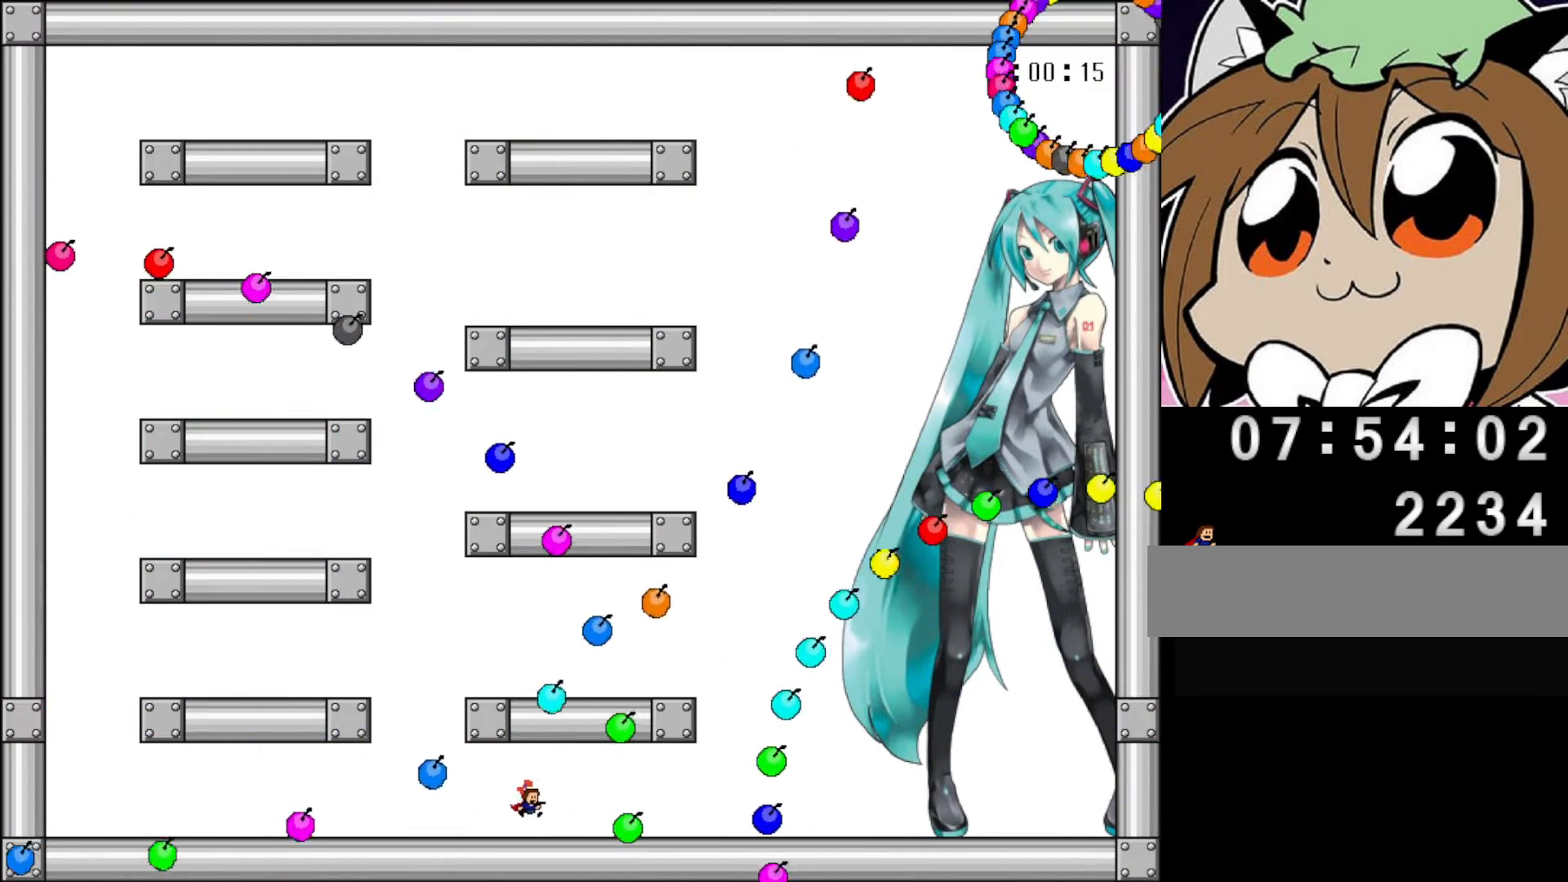
{"keys": [], "events": [[100, "left", "down"], [140, "shift", "down"], [180, "left", "up"], [180, "right", "down"], [260, "shift", "up"], [340, "shift", "down"], [460, "shift", "up"], [500, "right", "up"]]}
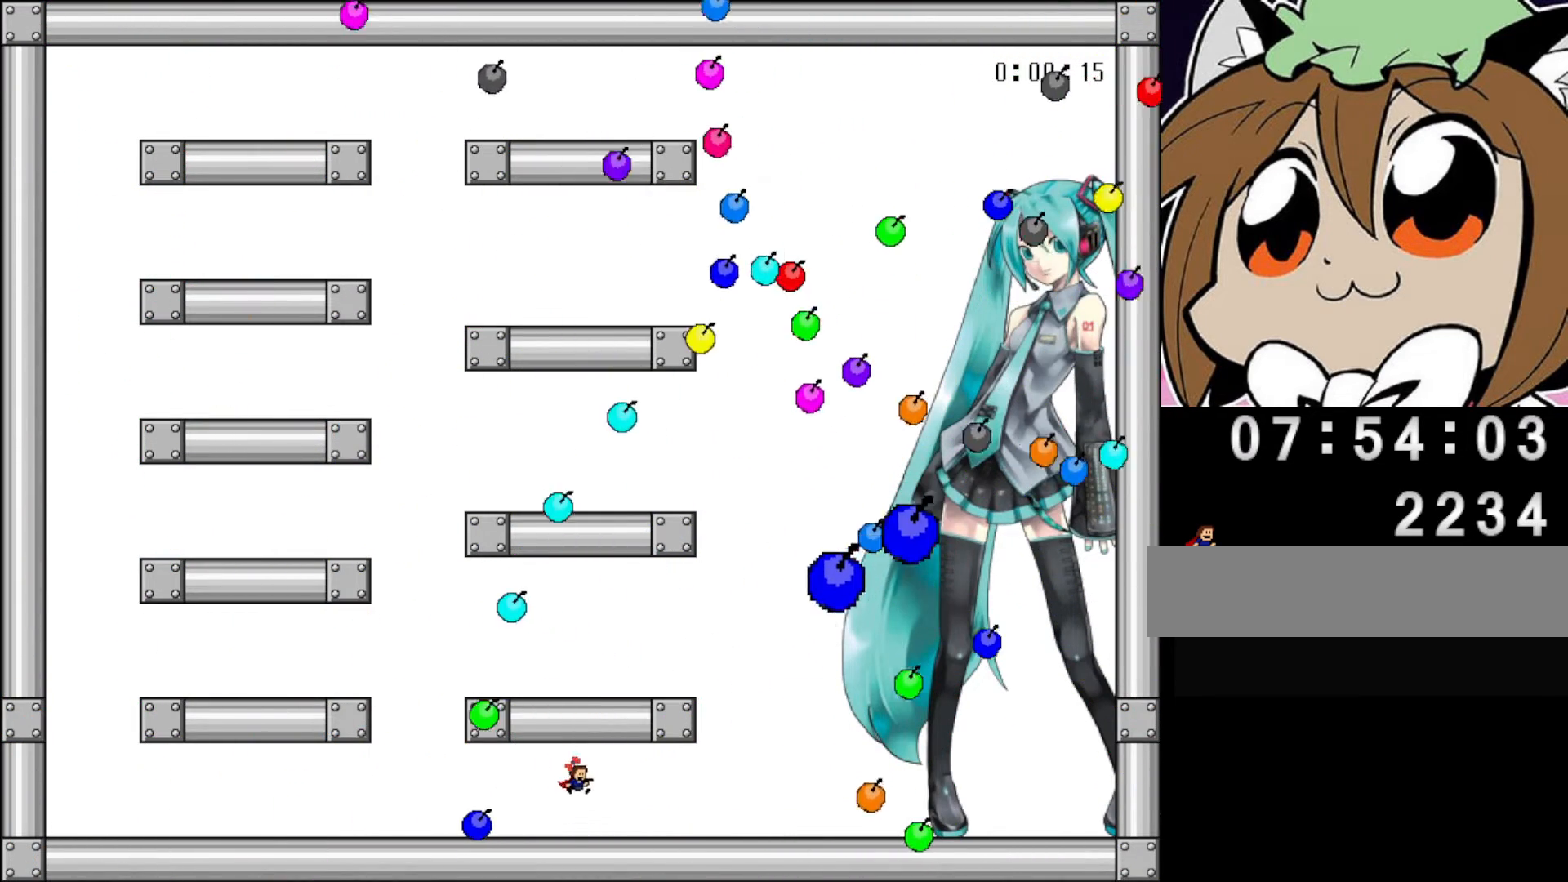
{"keys": ["left"], "events": [[60, "left", "down"], [160, "left", "up"], [240, "left", "down"], [360, "left", "up"], [420, "left", "down"]]}
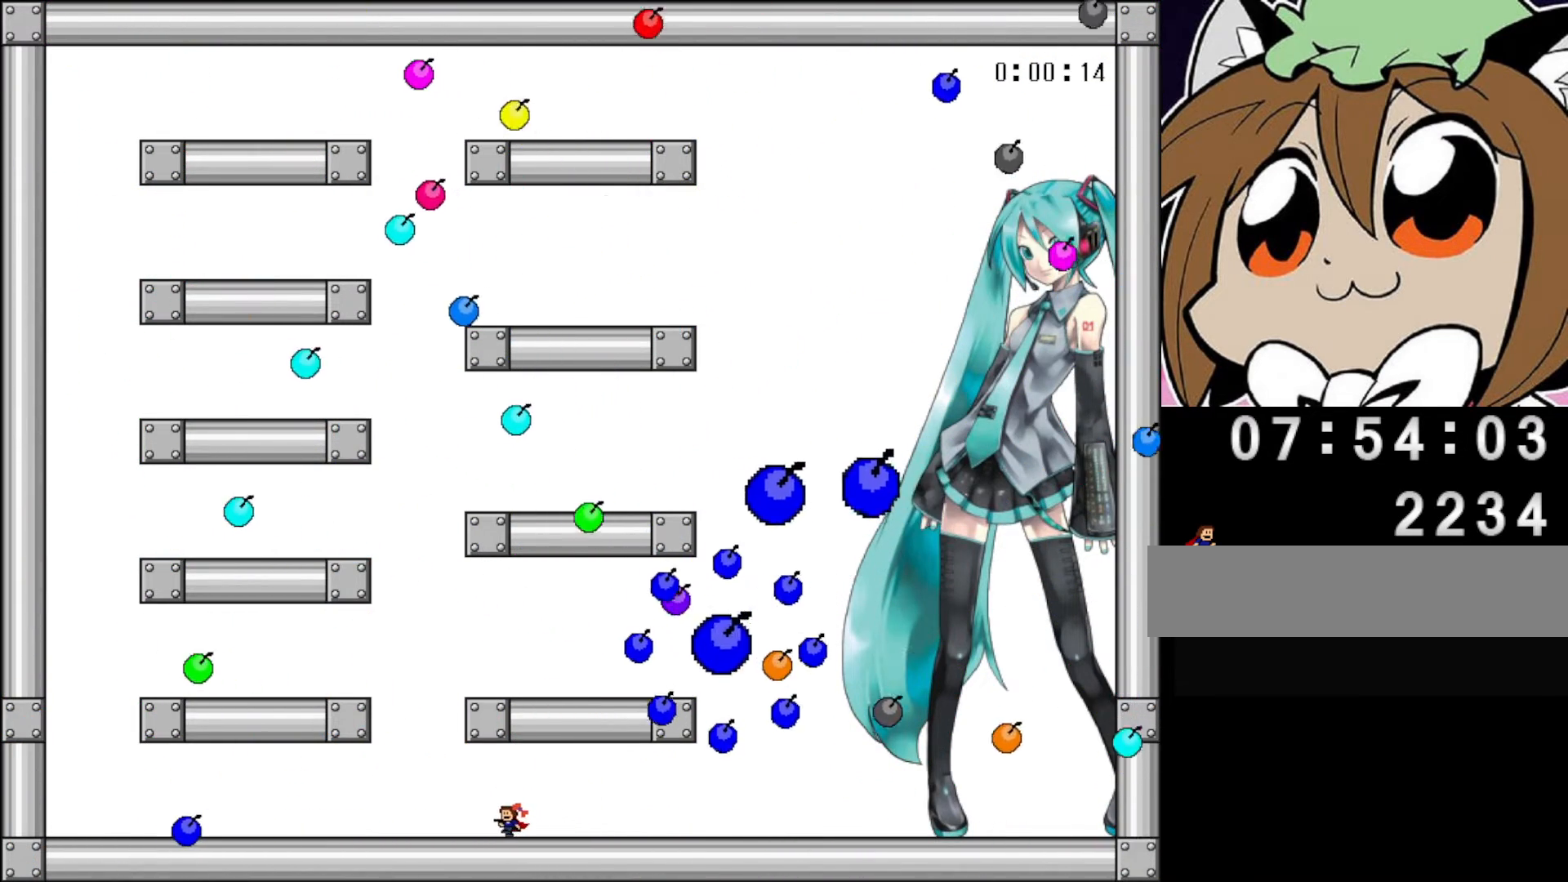
{"keys": ["left"], "events": [[380, "left", "up"], [440, "left", "down"]]}
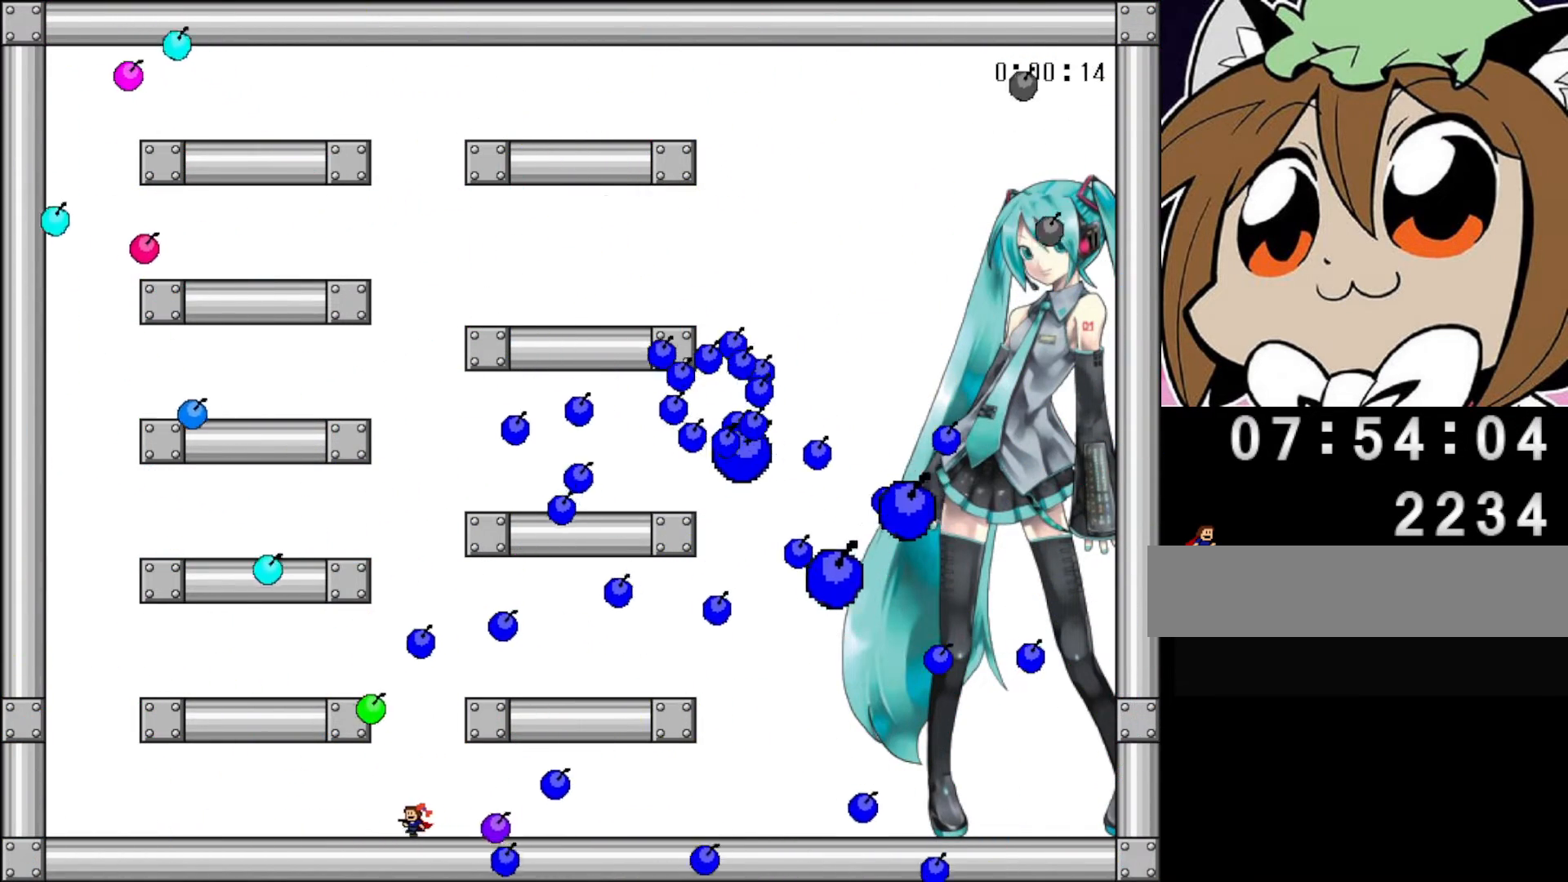
{"keys": ["left"], "events": [[40, "left", "up"], [100, "left", "down"], [200, "left", "up"], [260, "left", "down"], [380, "left", "up"], [440, "left", "down"]]}
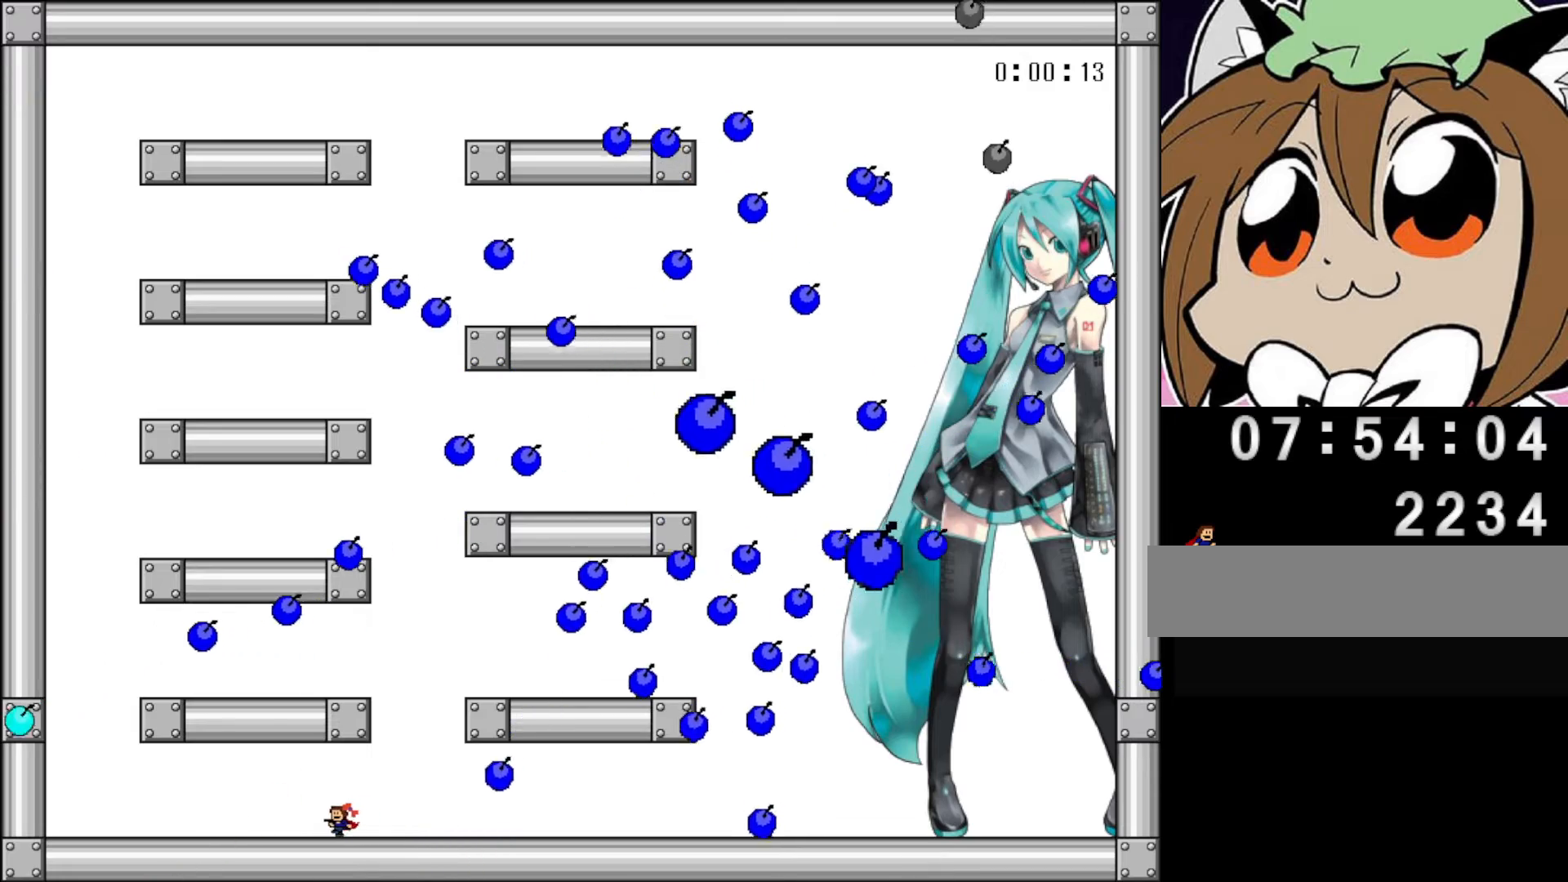
{"keys": ["left"], "events": [[40, "left", "up"], [100, "left", "down"], [260, "left", "up"], [280, "left", "down"], [400, "left", "up"], [480, "left", "down"]]}
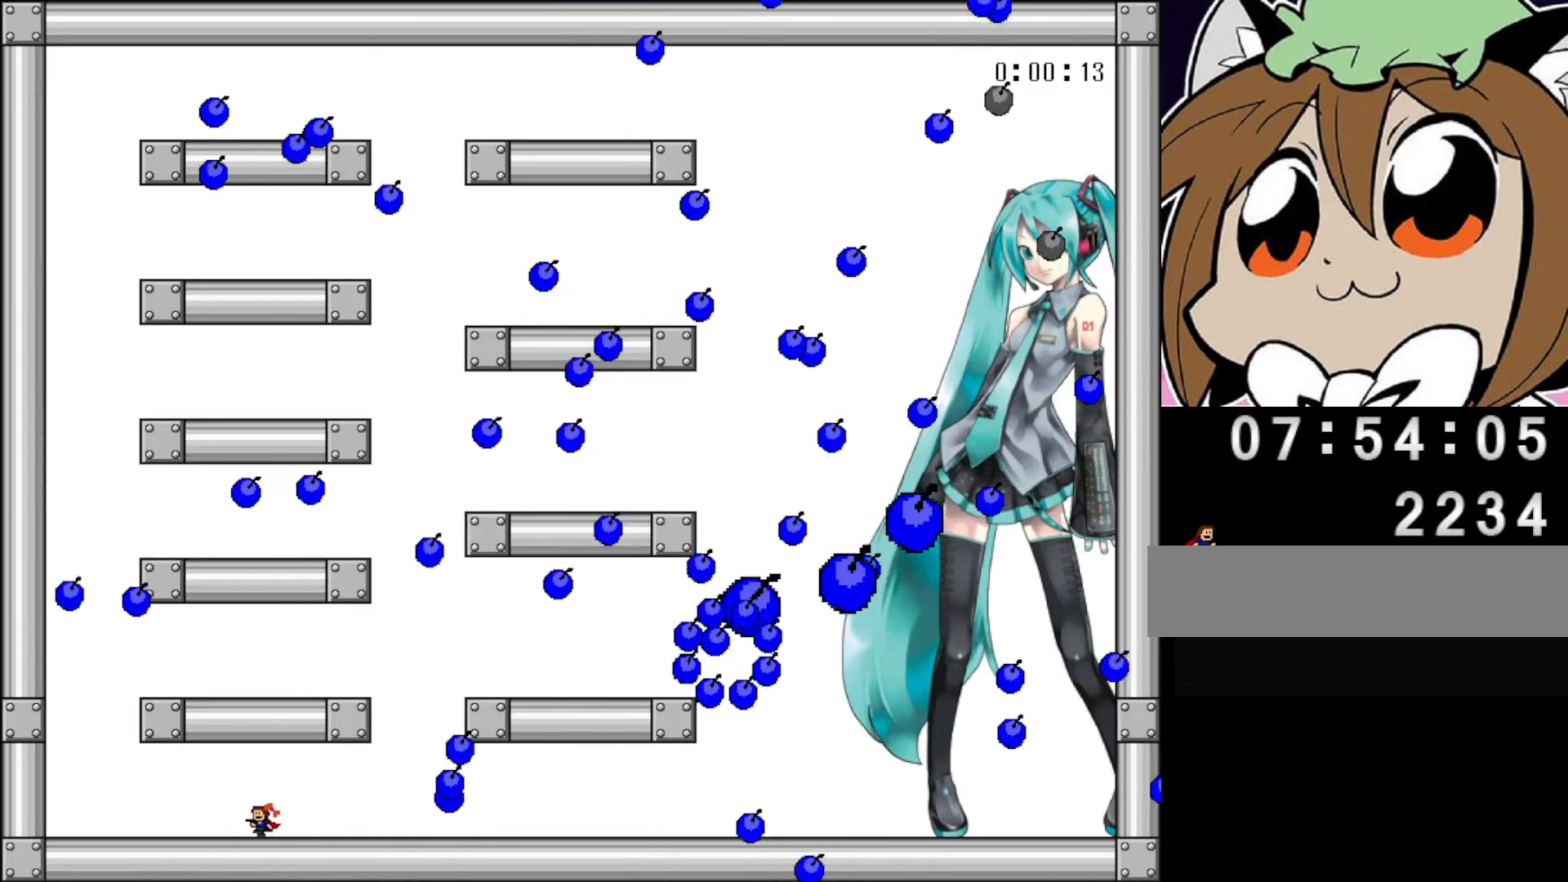
{"keys": ["left"], "events": [[80, "left", "up"], [160, "left", "down"], [260, "left", "up"], [320, "left", "down"], [440, "left", "up"], [500, "left", "down"]]}
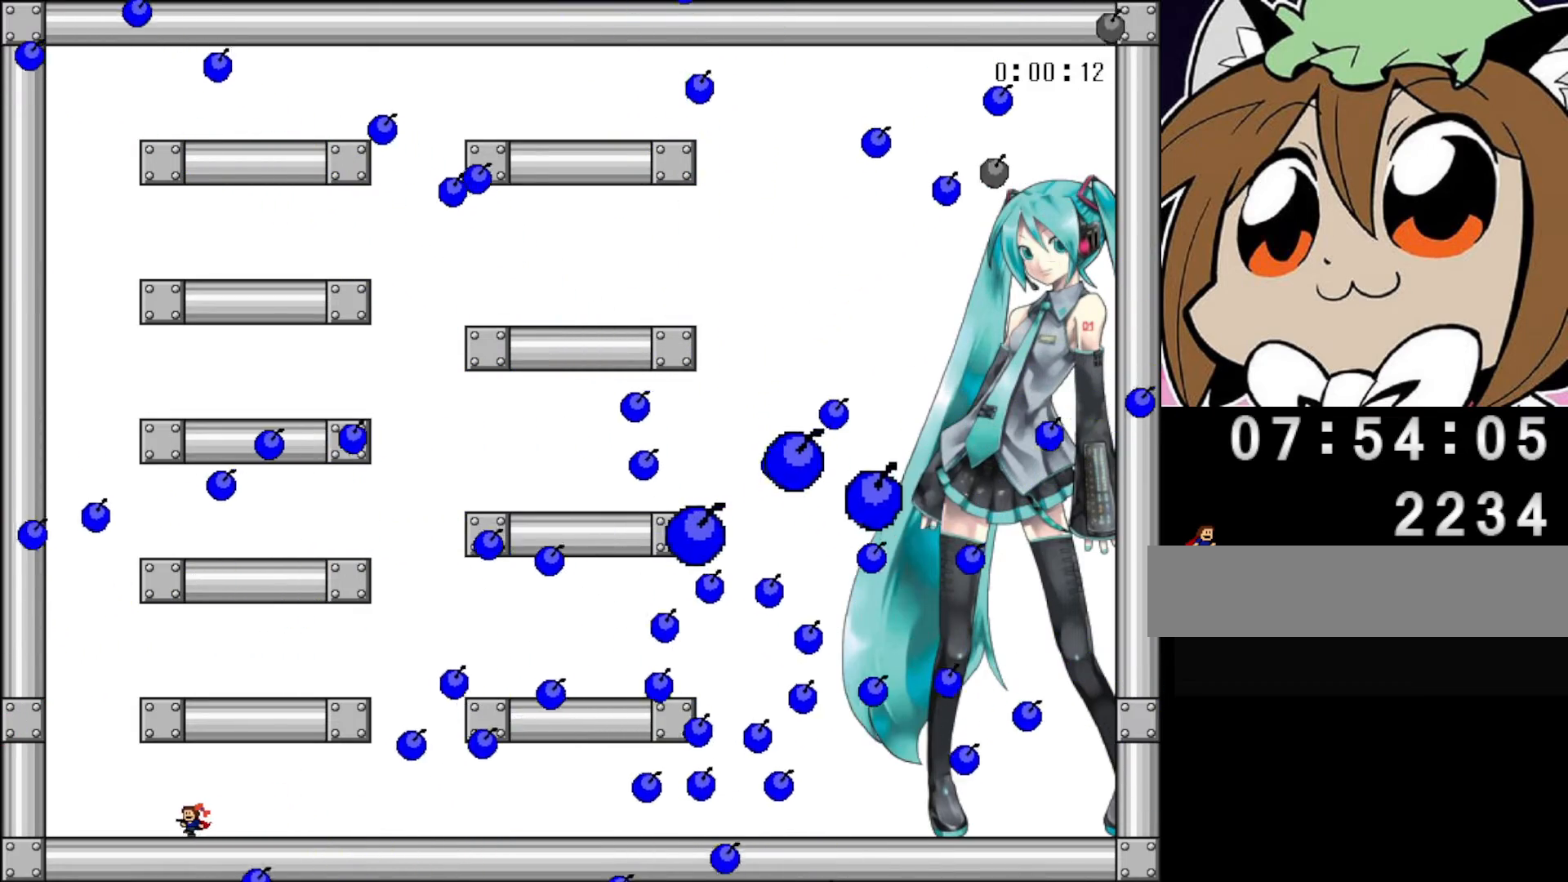
{"keys": ["left", "shift"], "events": [[320, "shift", "down"]]}
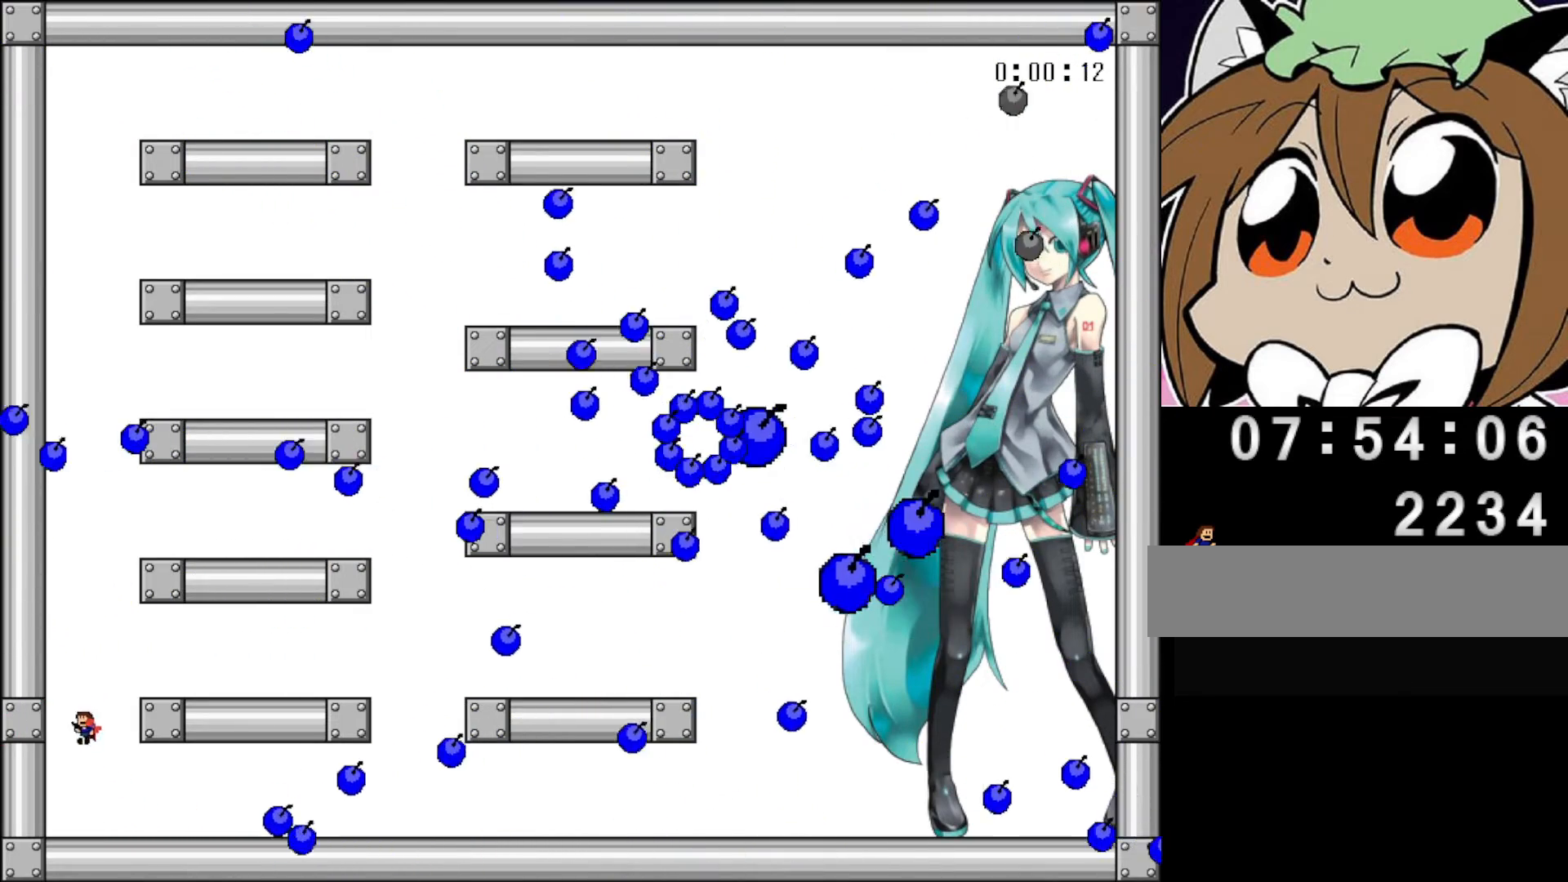
{"keys": [], "events": [[20, "shift", "up"], [40, "left", "up"], [60, "shift", "down"], [80, "right", "down"], [260, "shift", "up"], [400, "right", "up"]]}
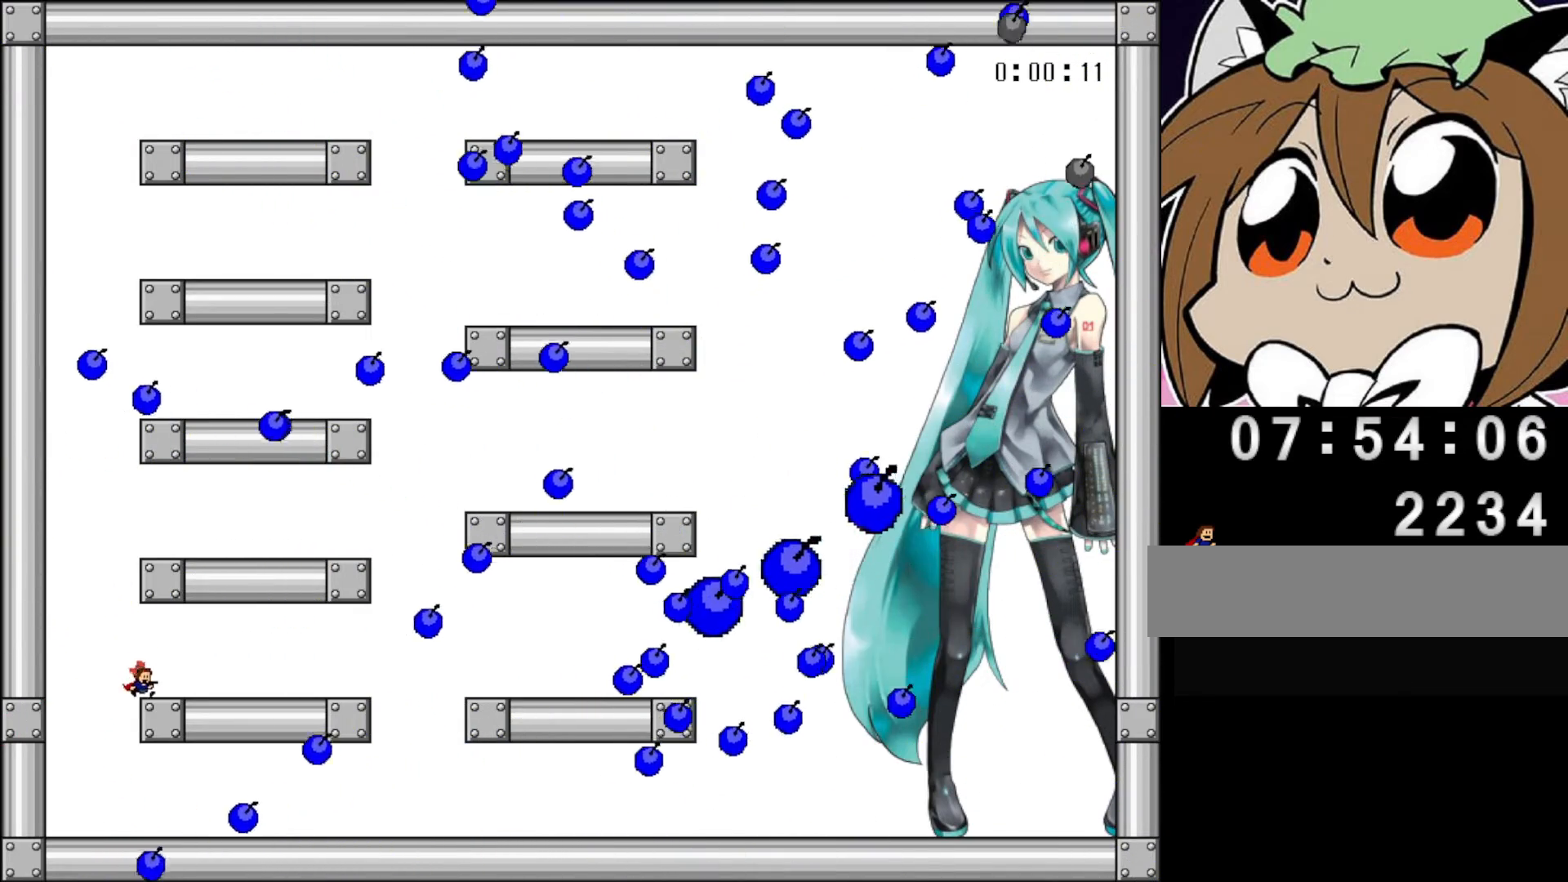
{"keys": ["right", "shift"], "events": [[80, "left", "down"], [80, "shift", "down"], [280, "shift", "up"], [300, "left", "up"], [320, "shift", "down"], [360, "right", "down"]]}
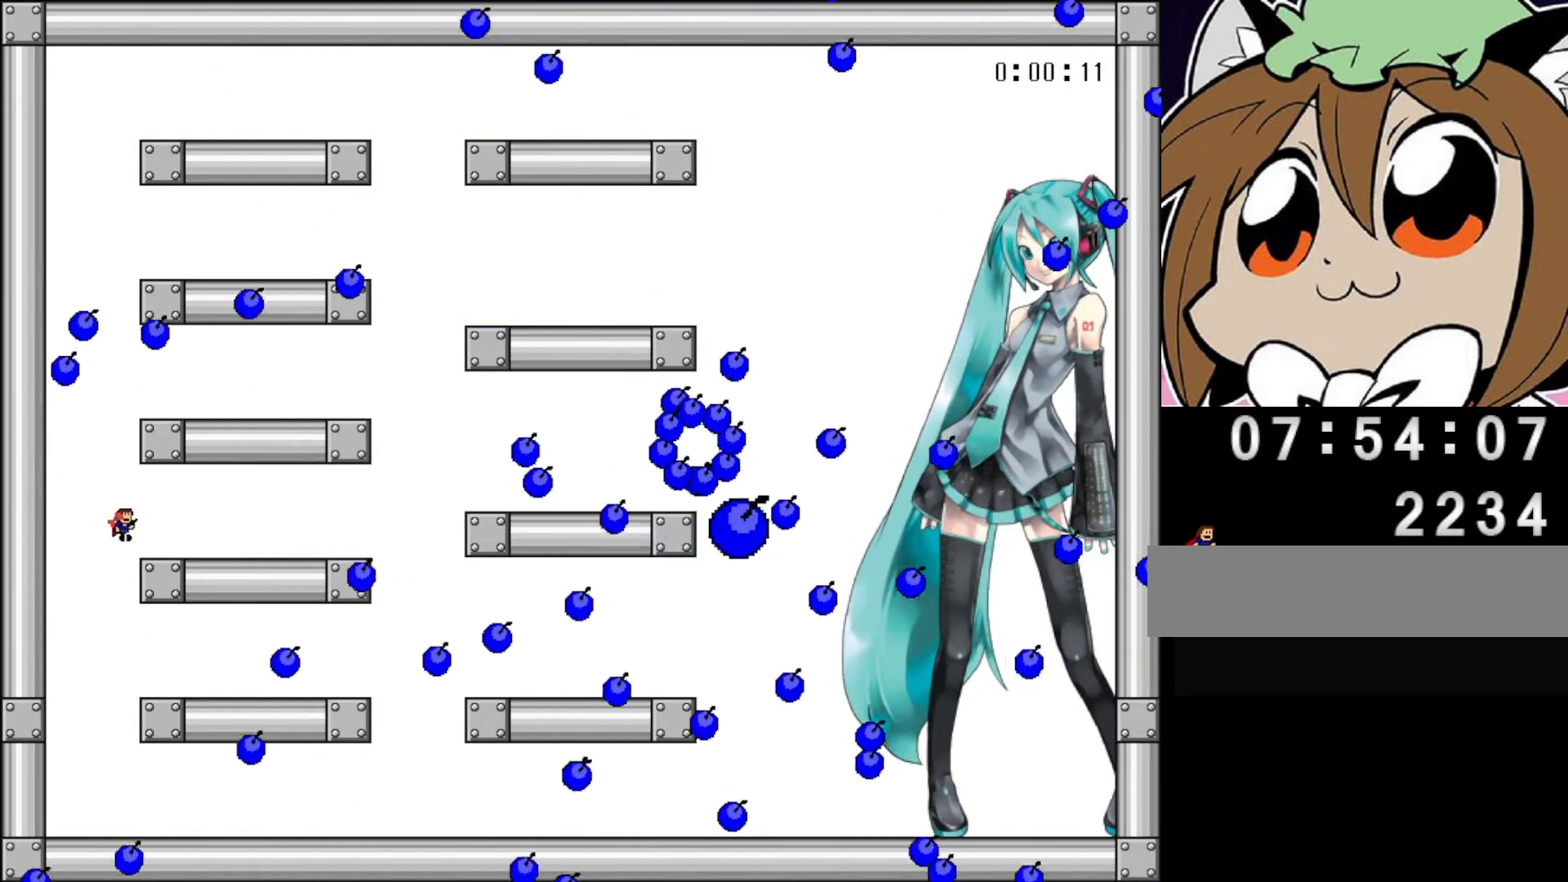
{"keys": [], "events": [[140, "shift", "up"], [200, "right", "up"]]}
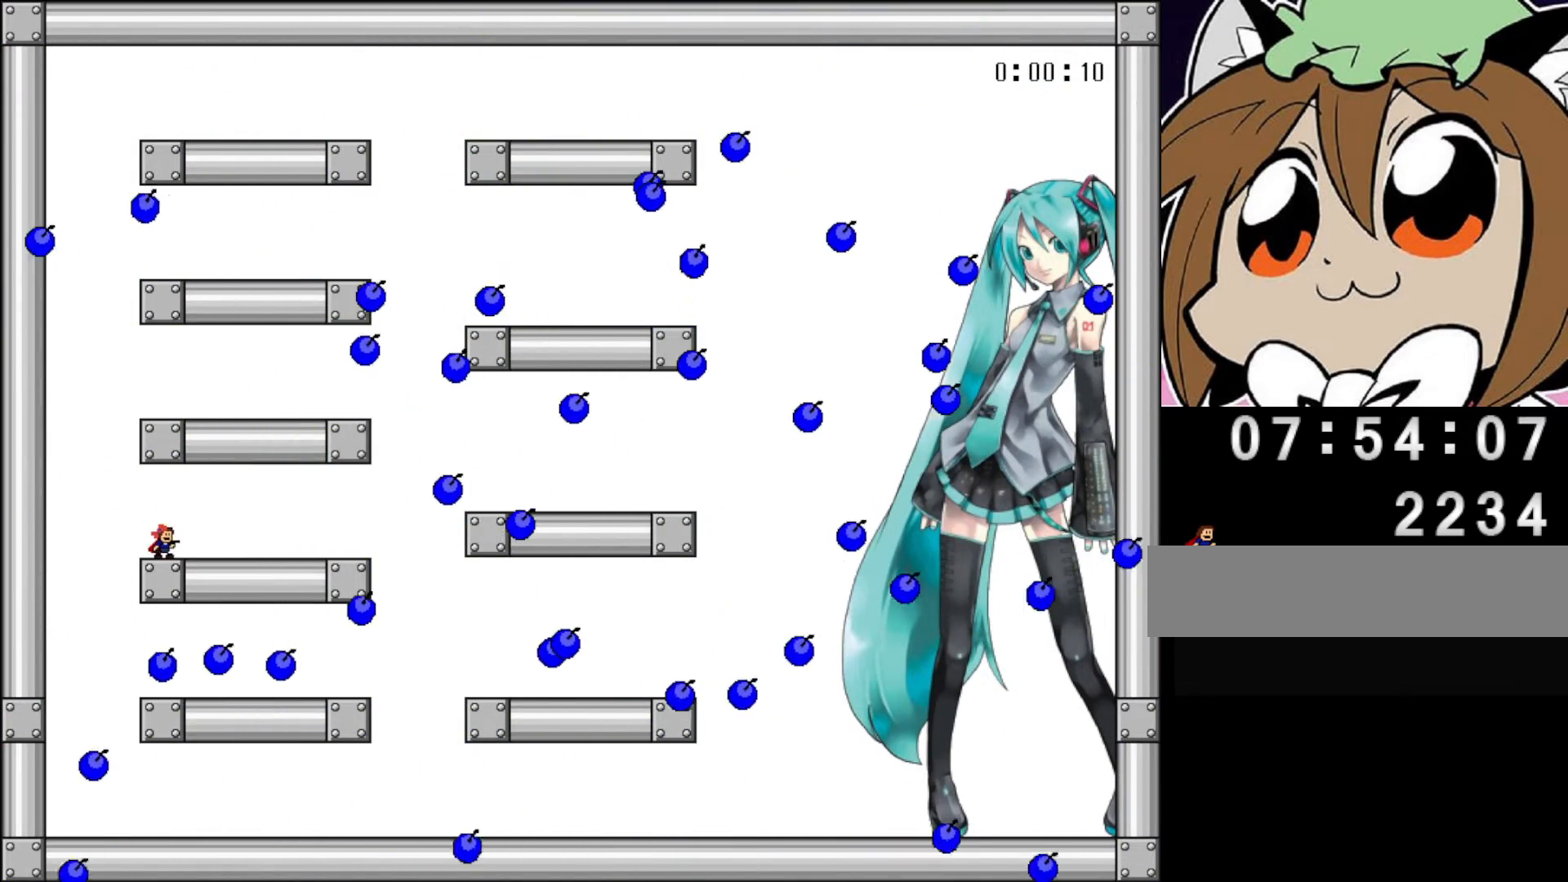
{"keys": ["left"], "events": [[80, "shift", "down"], [160, "shift", "up"], [260, "left", "down"], [340, "left", "up"], [440, "left", "down"]]}
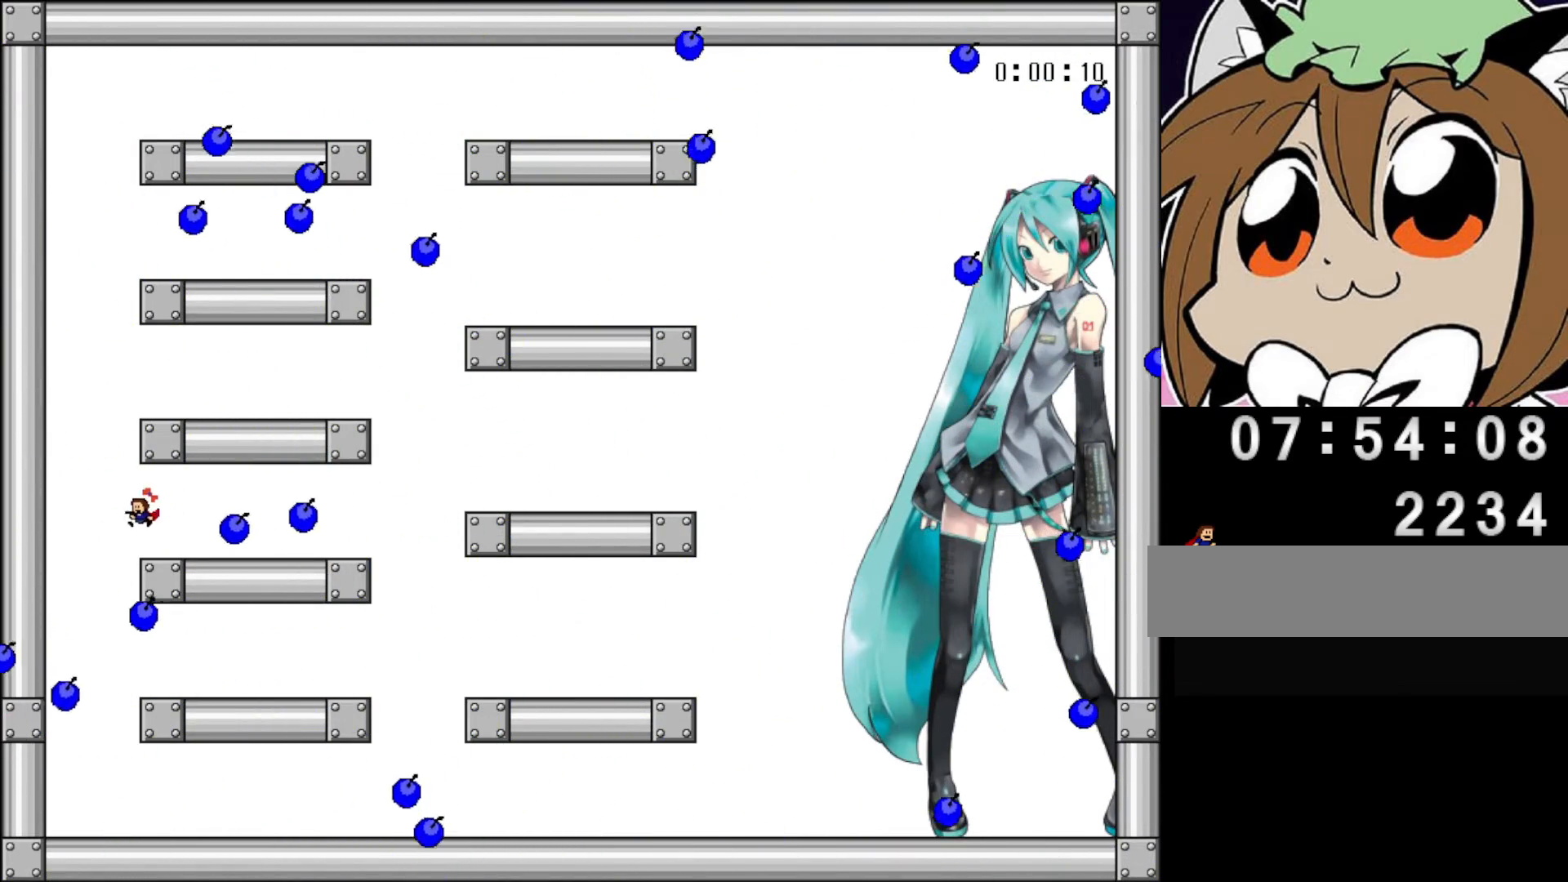
{"keys": ["right"], "events": [[320, "left", "up"], [380, "right", "down"]]}